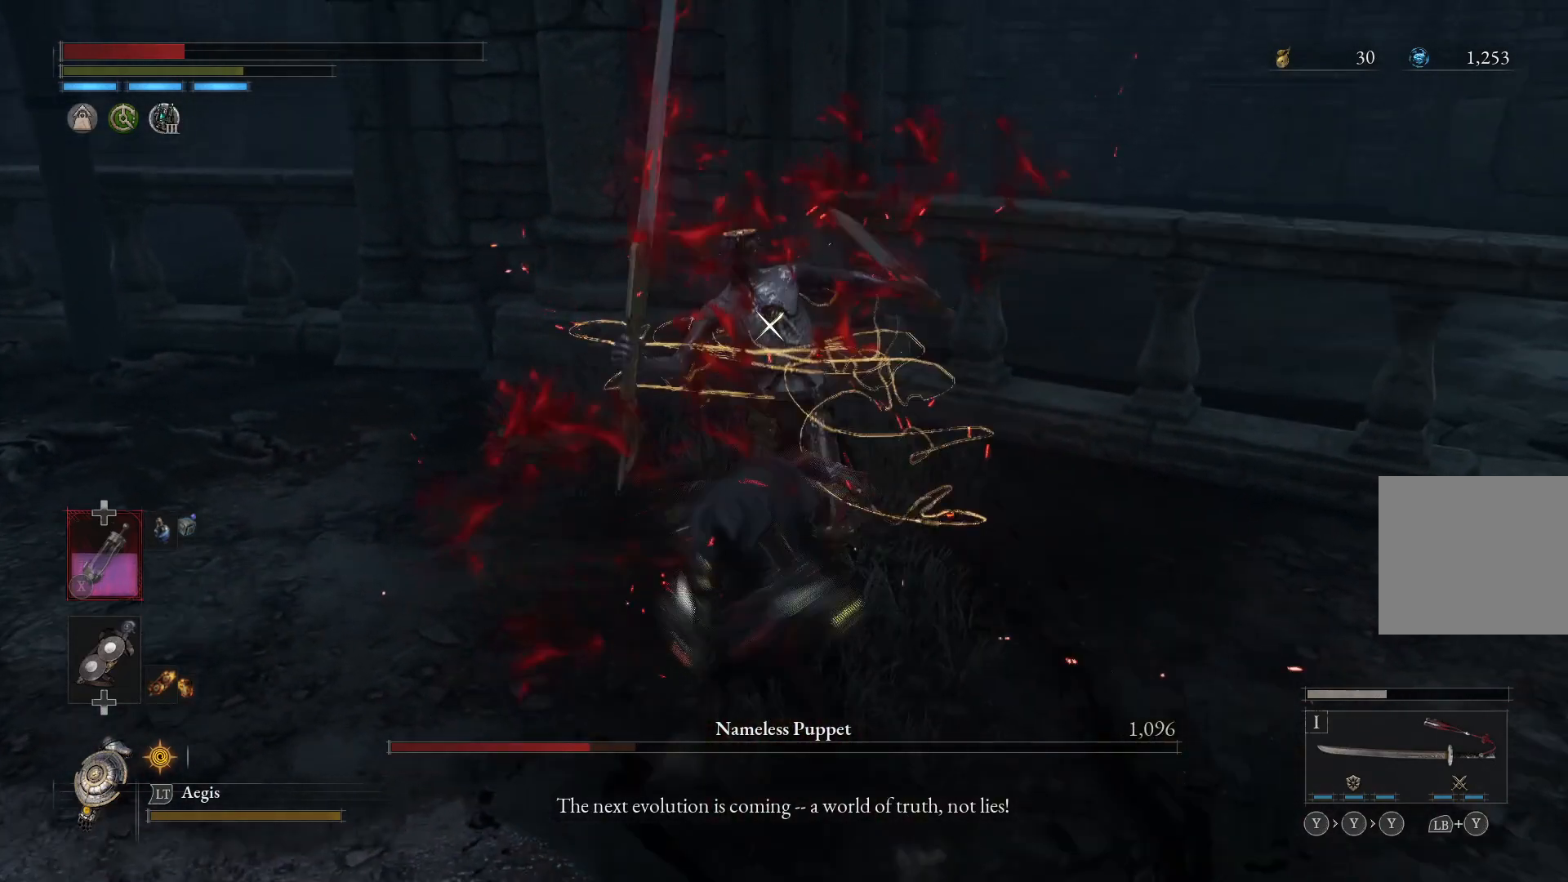
Gameplay with a controller (Xbox layout); each line is a JSON object with the inputs held at the frame after it. "events" lists button and stick changes between this image and that frame as [ms after this image, input, new state], when the widget could be followed in between.
{"buttons": [], "left_stick": "center", "right_stick": "center", "events": []}
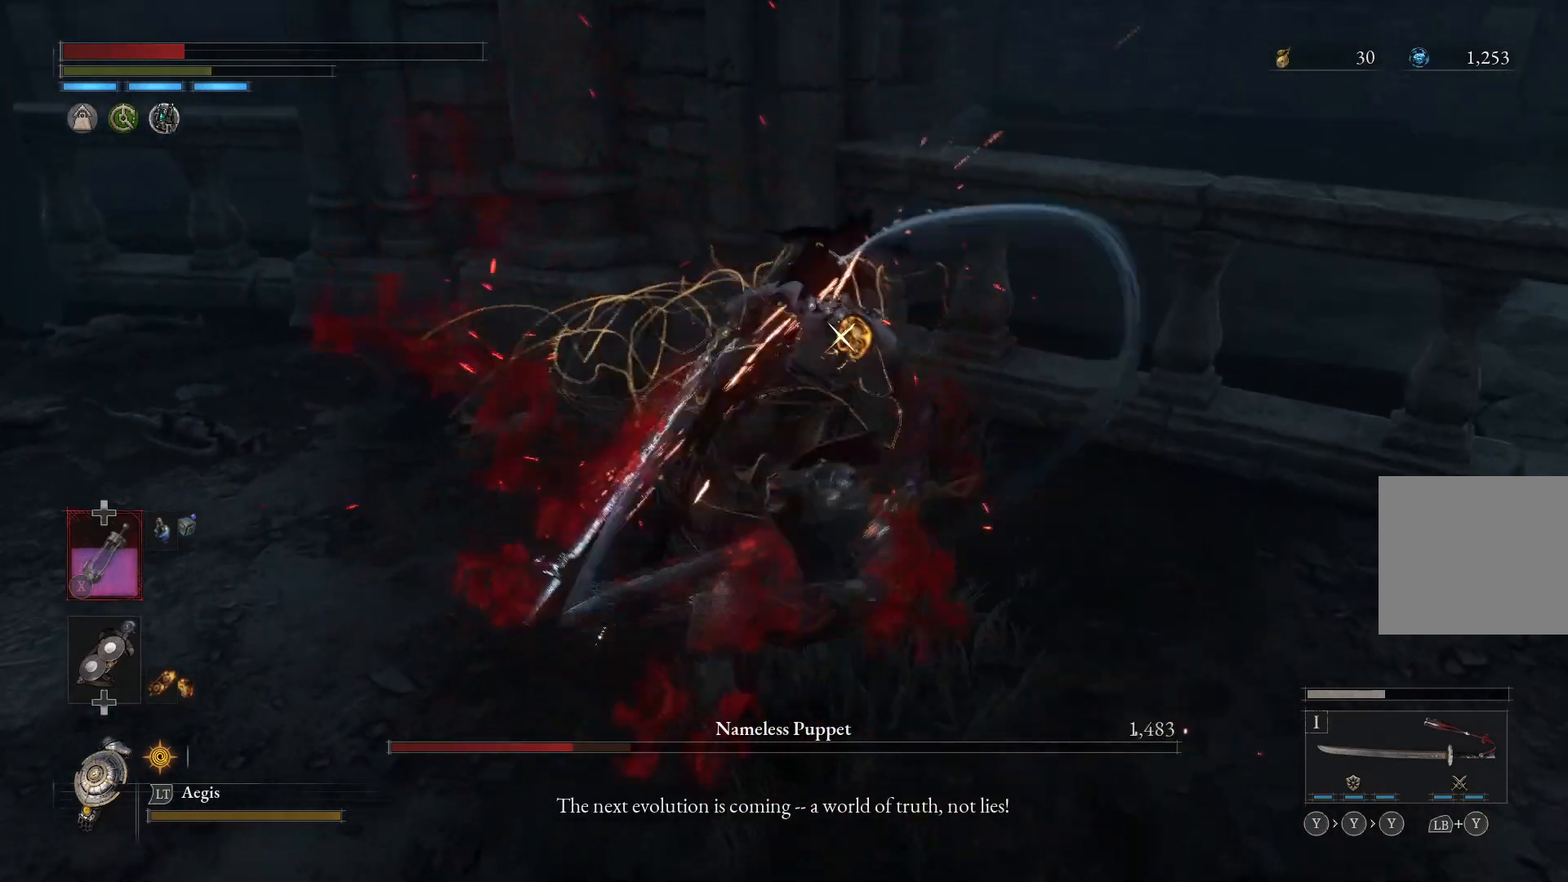
{"buttons": [], "left_stick": "center", "right_stick": "center", "events": [[33, "R1", "down"], [167, "R1", "up"]]}
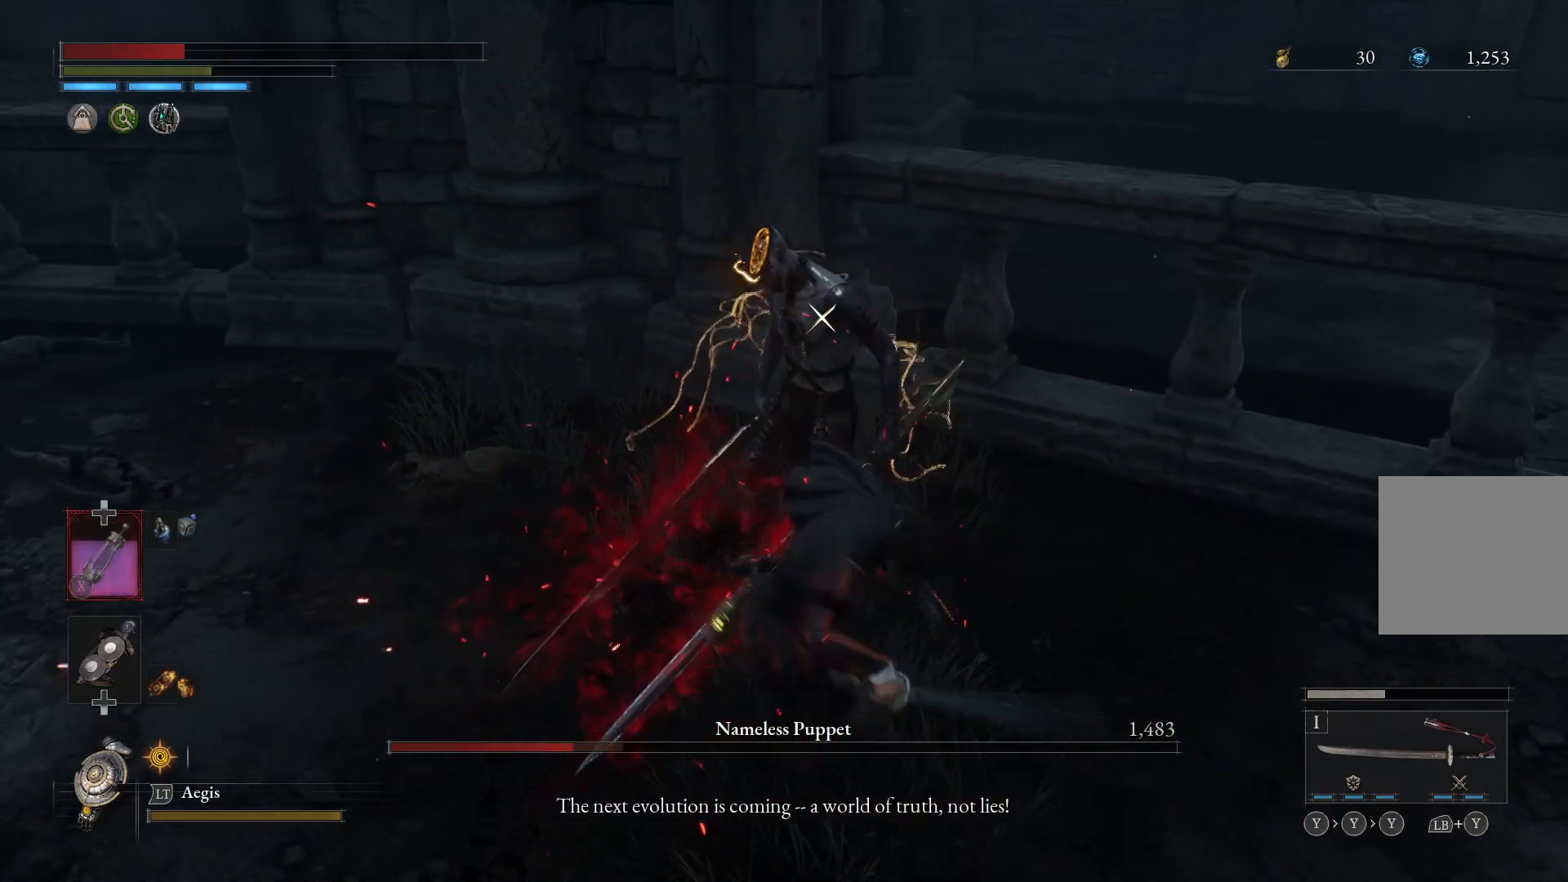
{"buttons": [], "left_stick": "up", "right_stick": "center", "events": [[400, "Y", "down"], [400, "left_stick", "up"], [467, "Y", "up"]]}
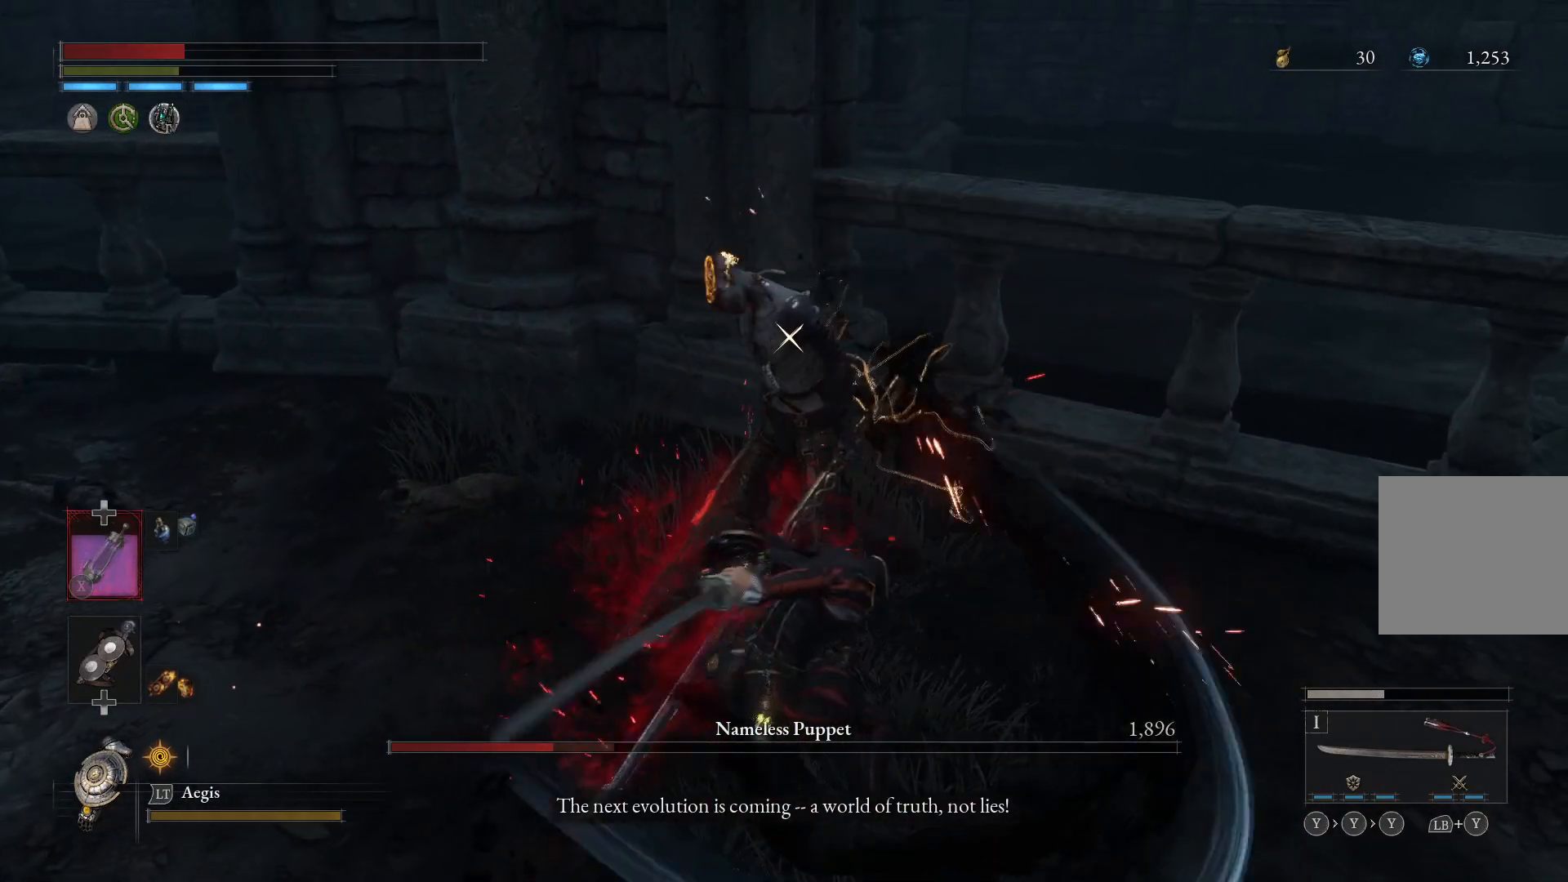
{"buttons": [], "left_stick": "up", "right_stick": "center", "events": [[67, "Y", "down"], [167, "Y", "up"], [233, "Y", "down"], [333, "Y", "up"], [400, "Y", "down"], [467, "Y", "up"]]}
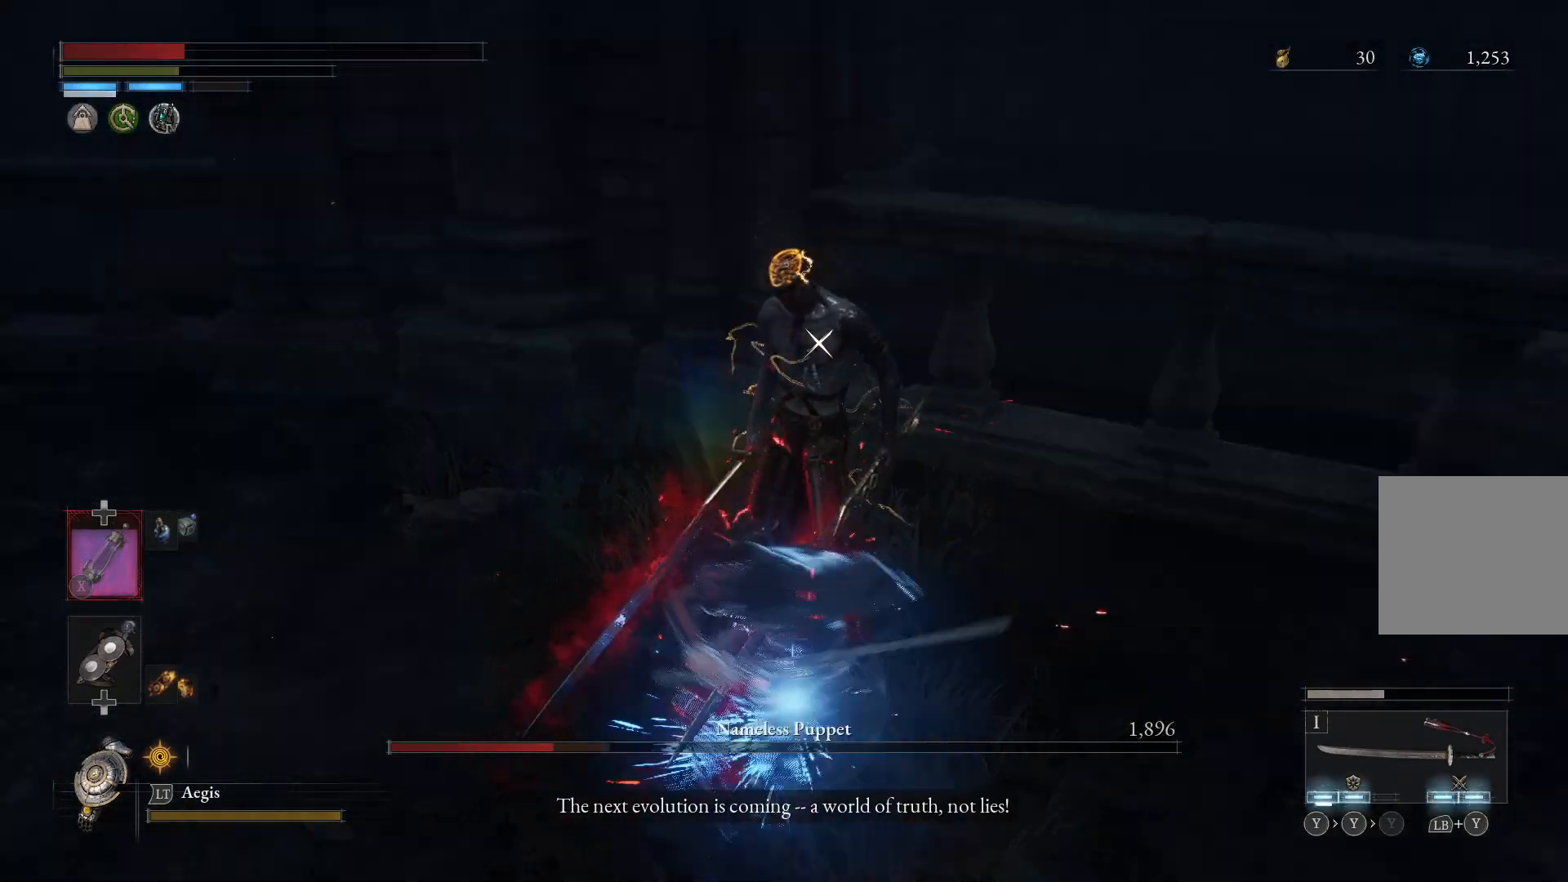
{"buttons": [], "left_stick": "up", "right_stick": "center", "events": [[67, "Y", "down"], [167, "Y", "up"], [233, "Y", "down"], [333, "Y", "up"], [433, "Y", "down"], [500, "Y", "up"]]}
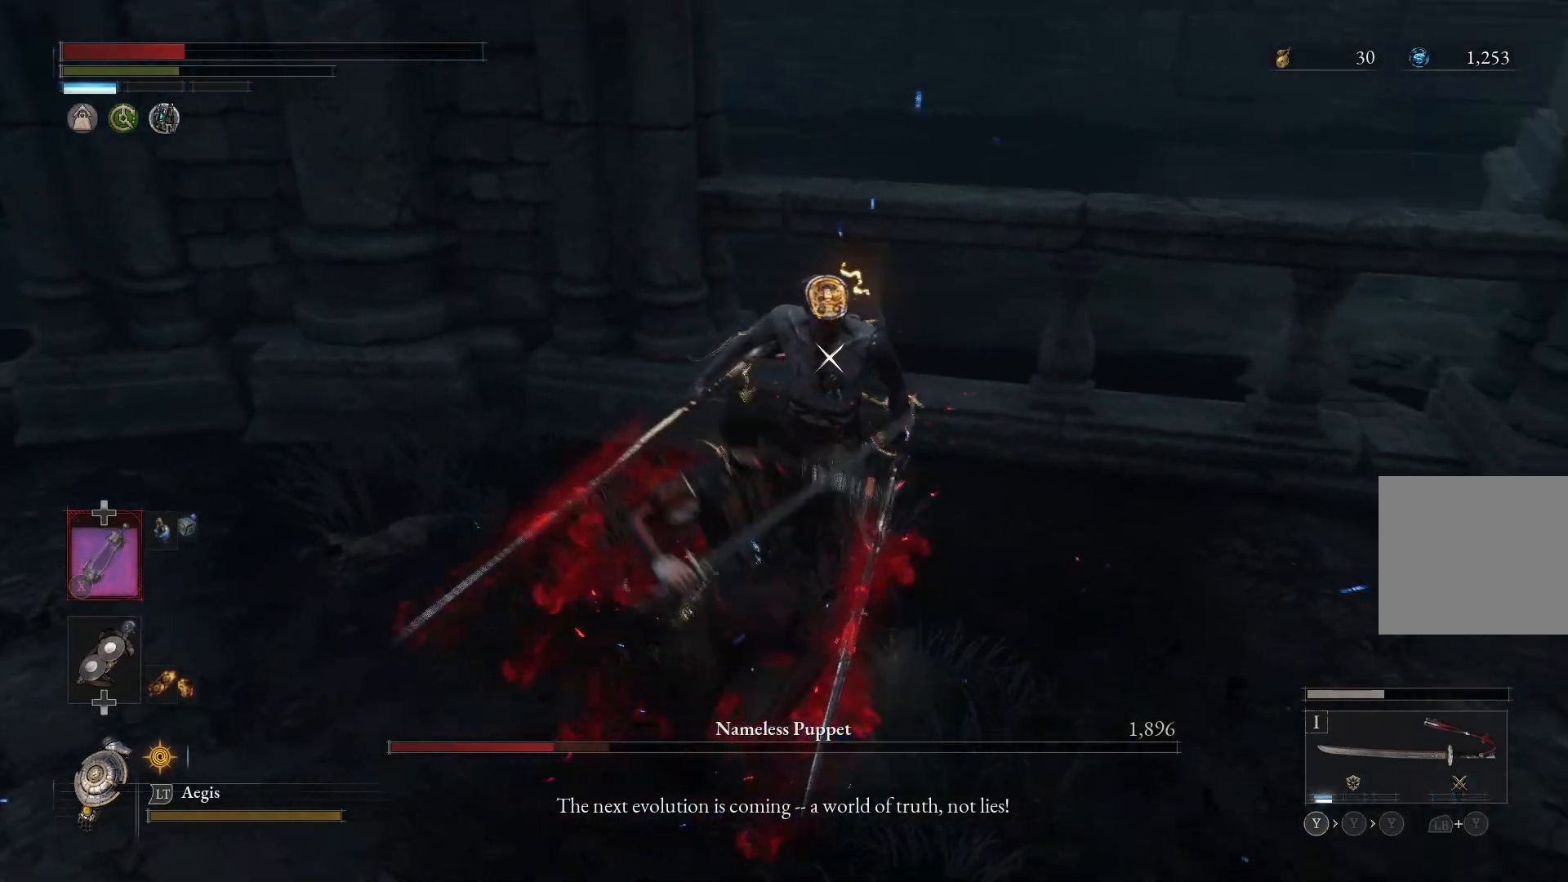
{"buttons": ["Y"], "left_stick": "up", "right_stick": "center", "events": [[100, "Y", "down"], [200, "Y", "up"], [267, "Y", "down"], [400, "Y", "up"], [467, "Y", "down"]]}
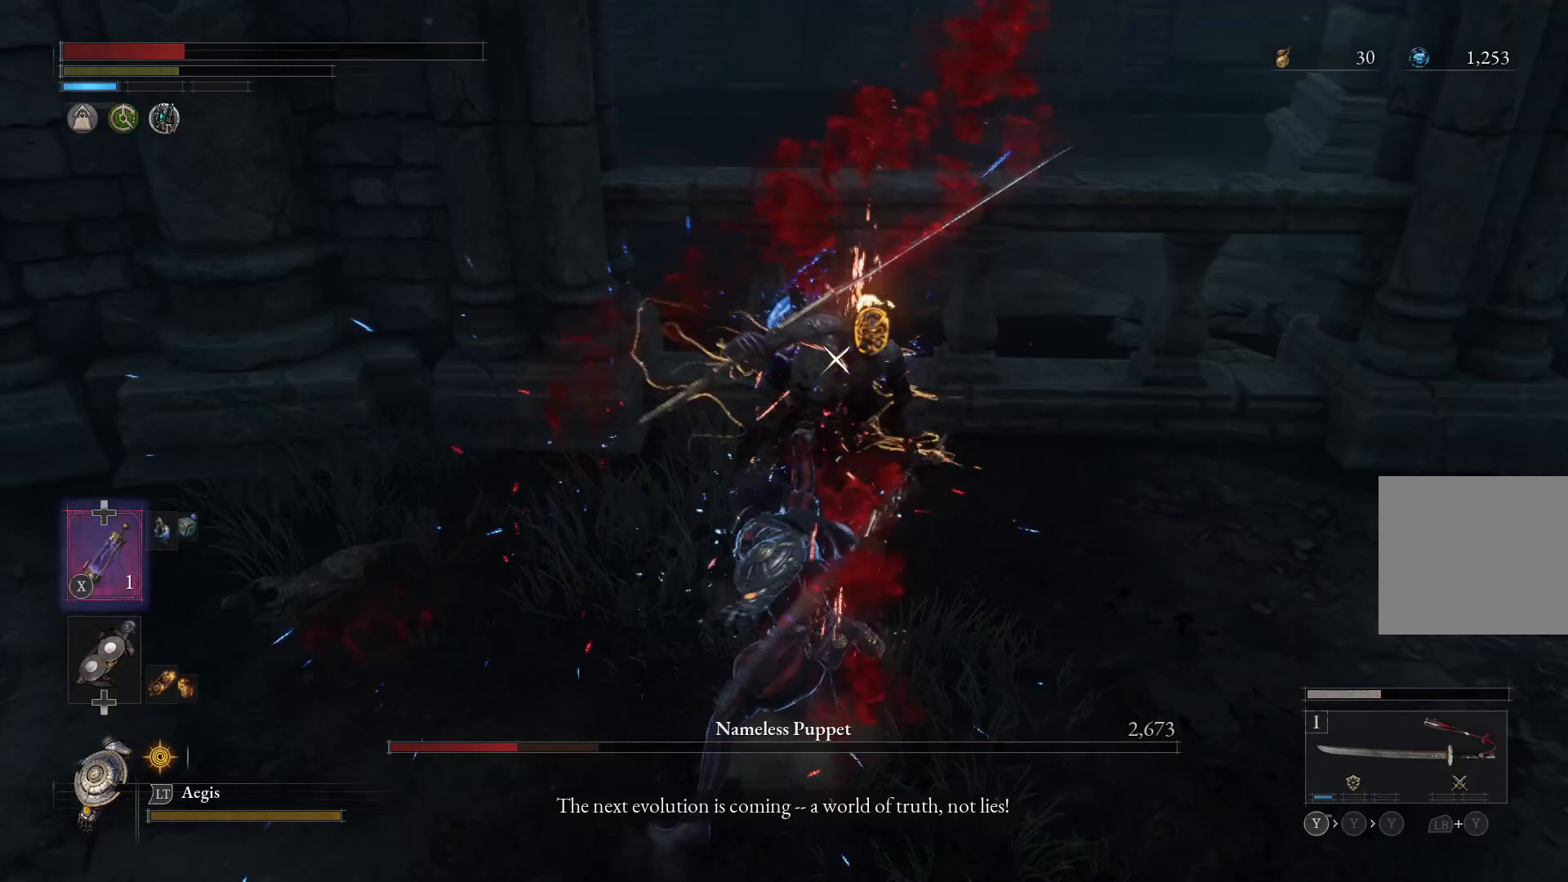
{"buttons": [], "left_stick": "center", "right_stick": "center", "events": [[67, "Y", "up"], [167, "Y", "down"], [233, "Y", "up"], [267, "left_stick", "center"]]}
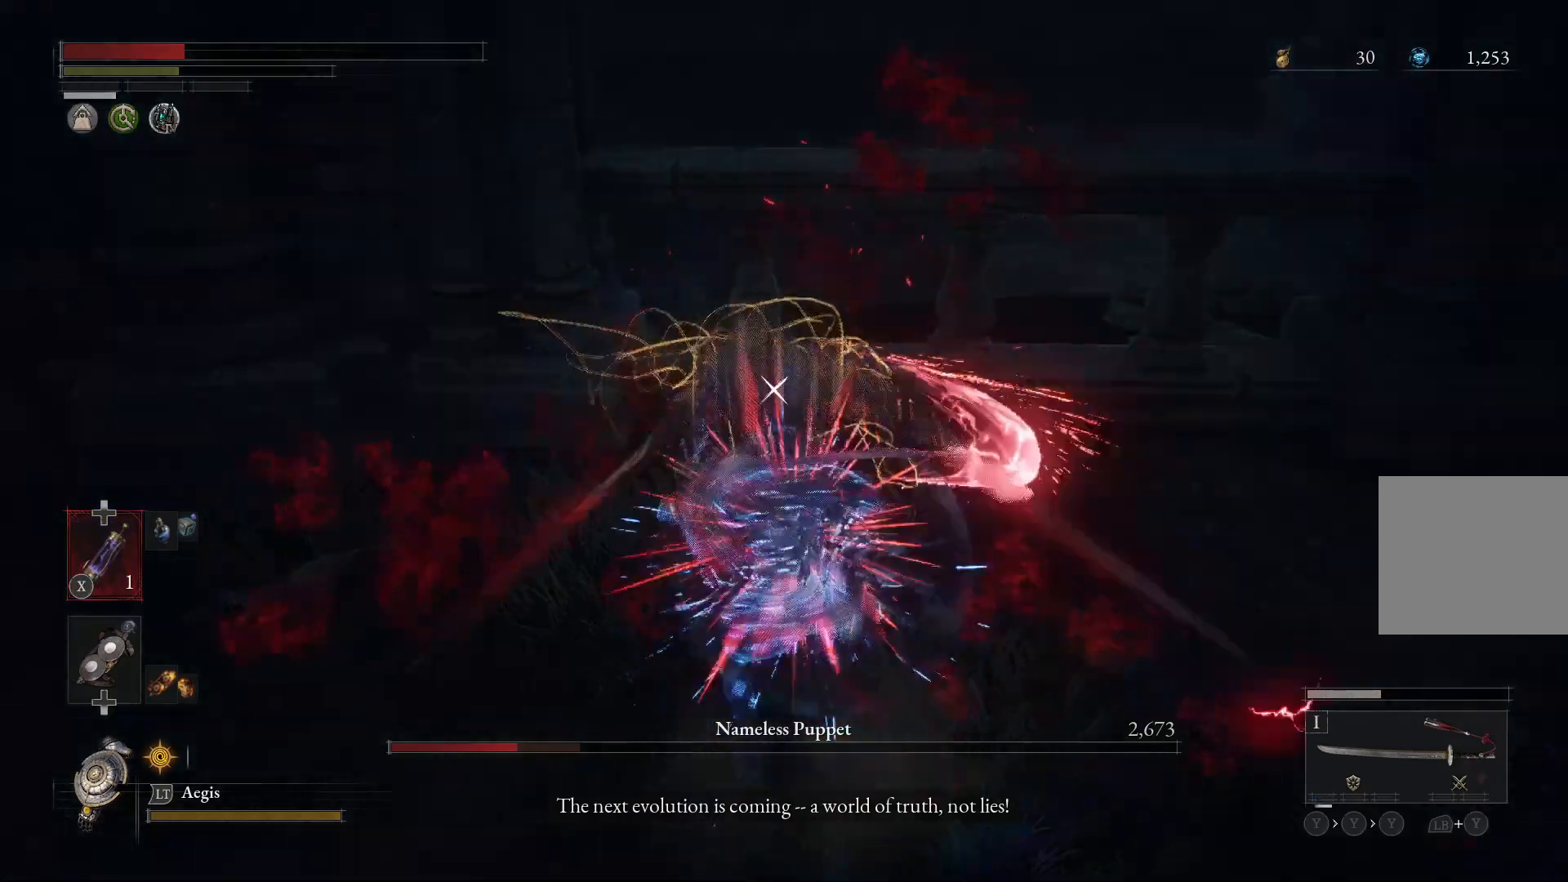
{"buttons": [], "left_stick": "down-right", "right_stick": "center", "events": [[133, "left_stick", "down-right"]]}
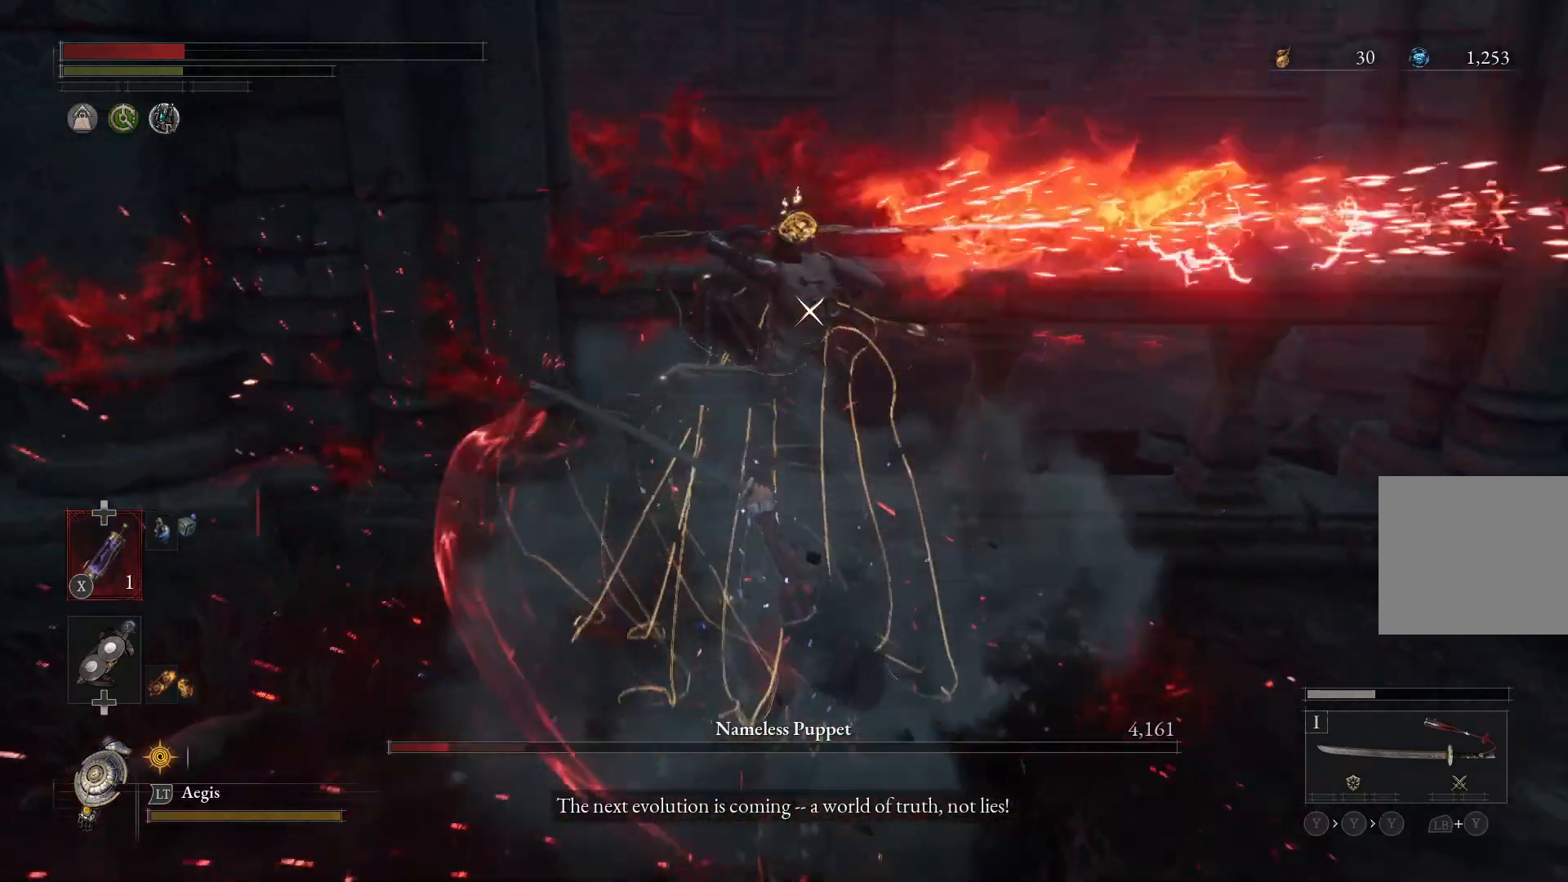
{"buttons": ["L1"], "left_stick": "down", "right_stick": "center", "events": [[67, "B", "down"], [200, "B", "up"], [333, "left_stick", "down"], [400, "L1", "down"]]}
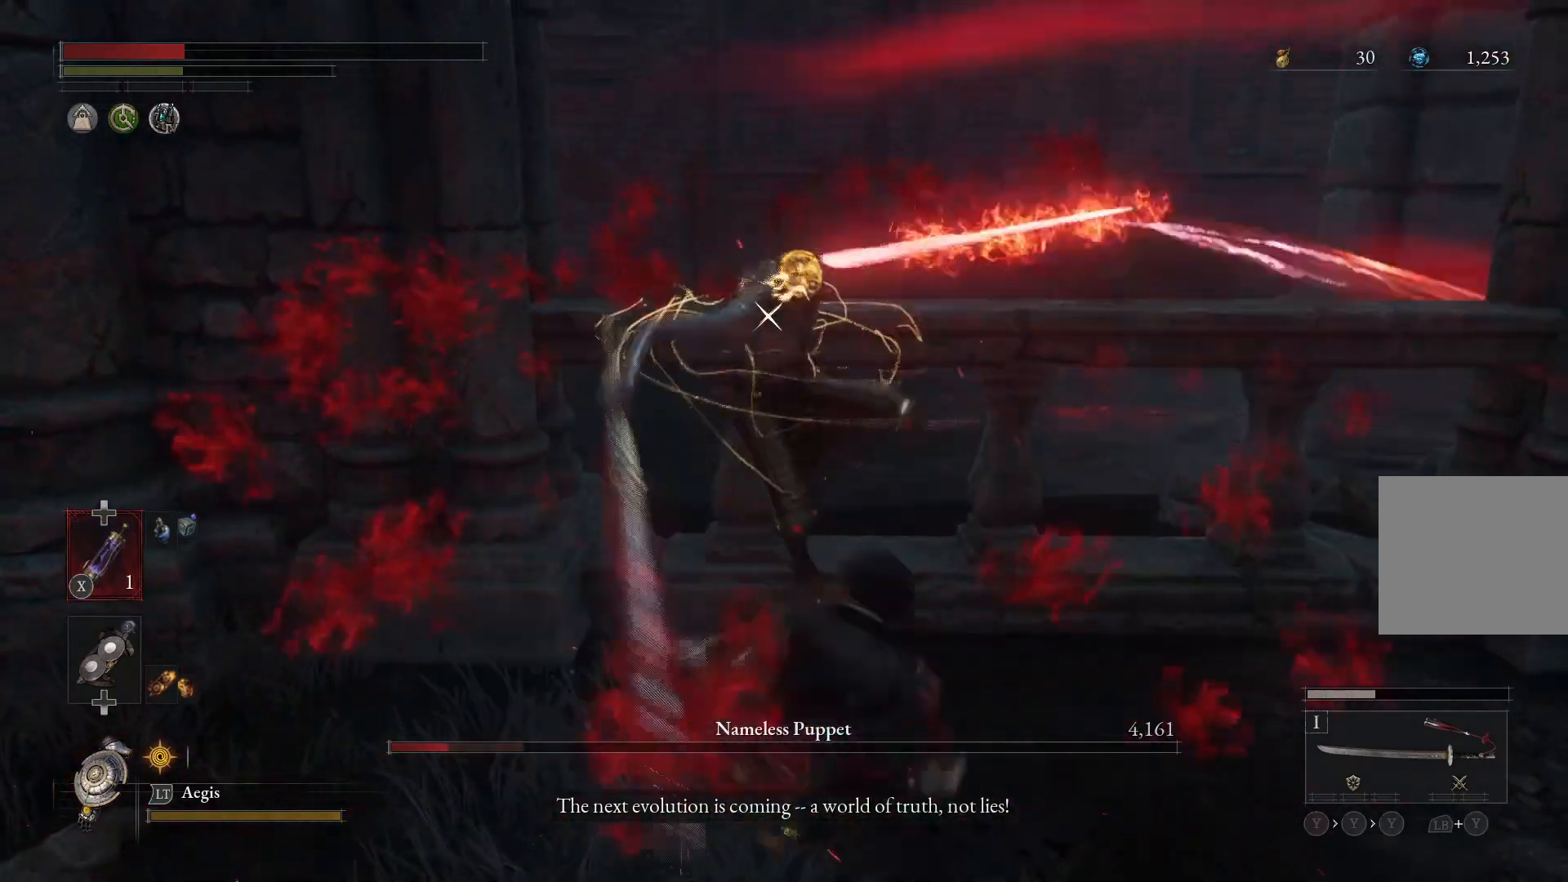
{"buttons": [], "left_stick": "down", "right_stick": "center", "events": [[33, "L1", "up"], [300, "B", "down"], [400, "B", "up"]]}
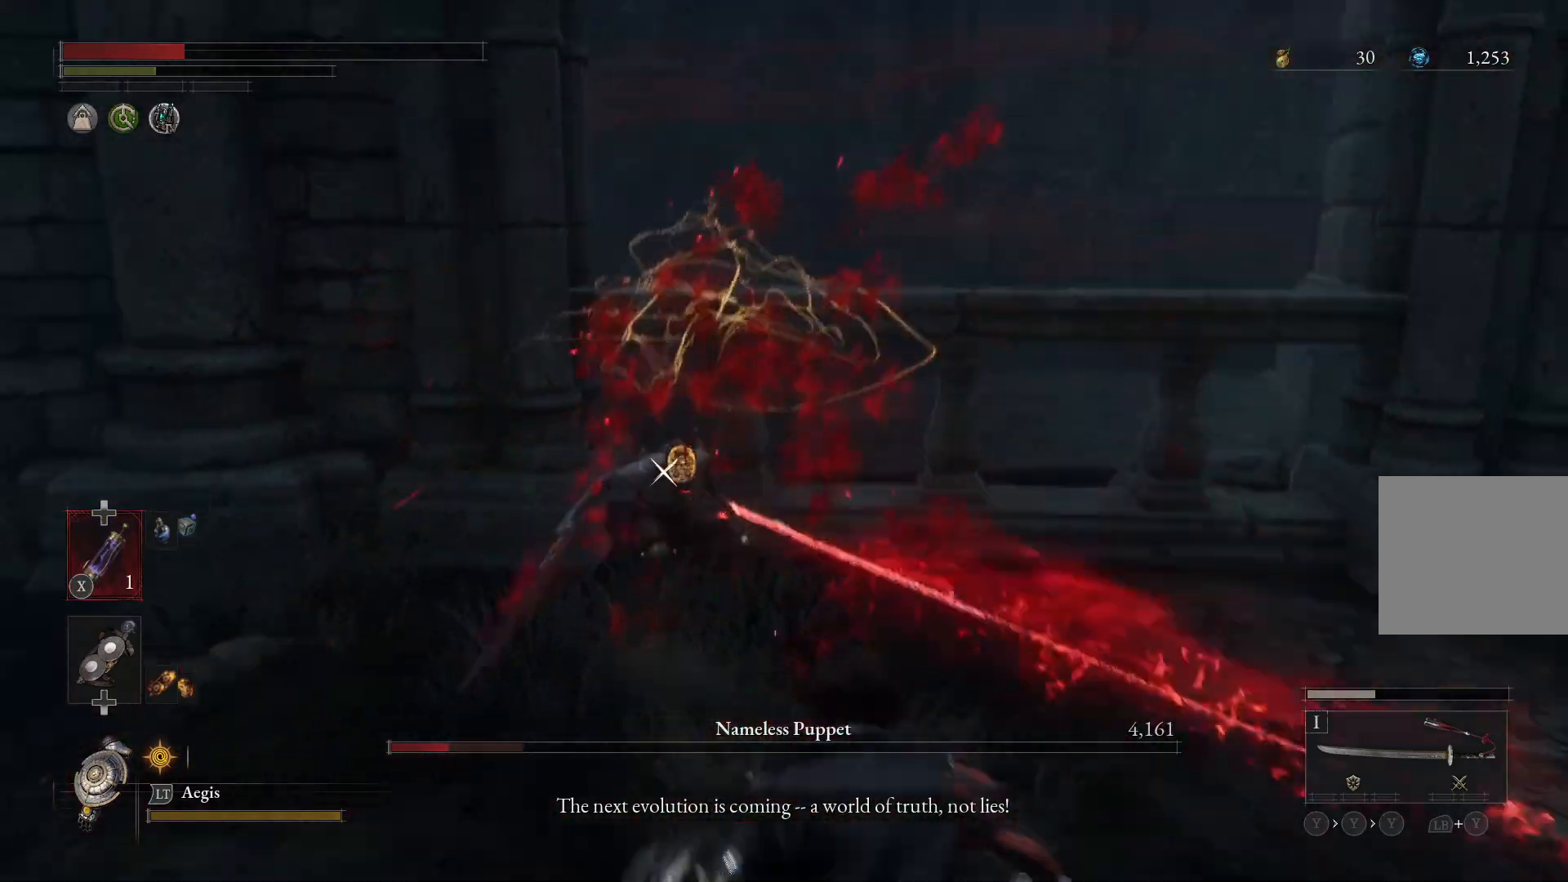
{"buttons": [], "left_stick": "down", "right_stick": "center", "events": []}
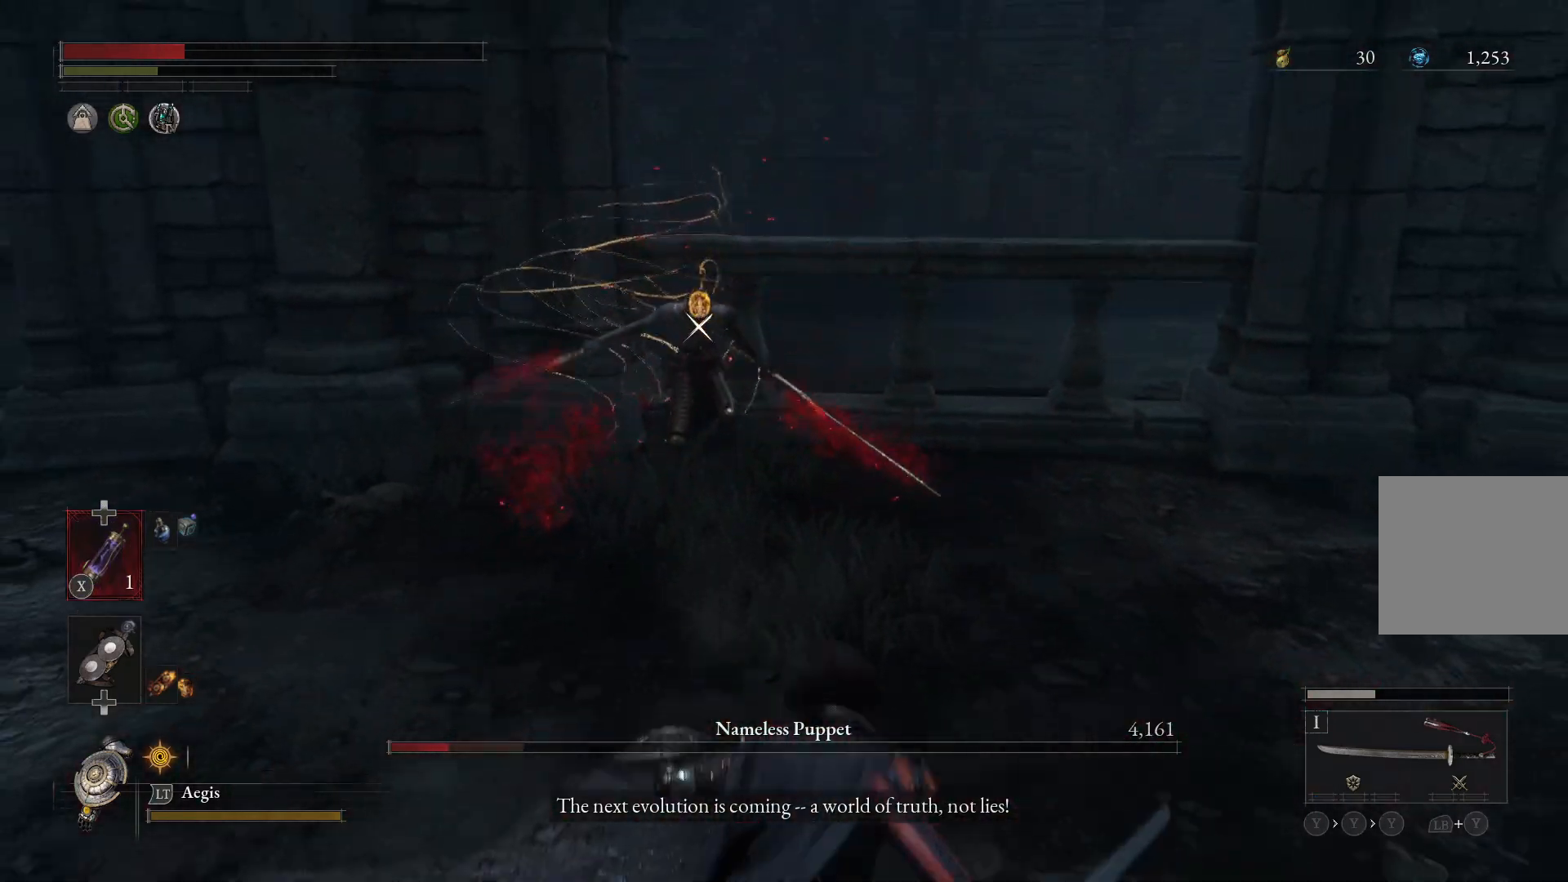
{"buttons": [], "left_stick": "down", "right_stick": "center", "events": [[33, "X", "down"], [133, "X", "up"]]}
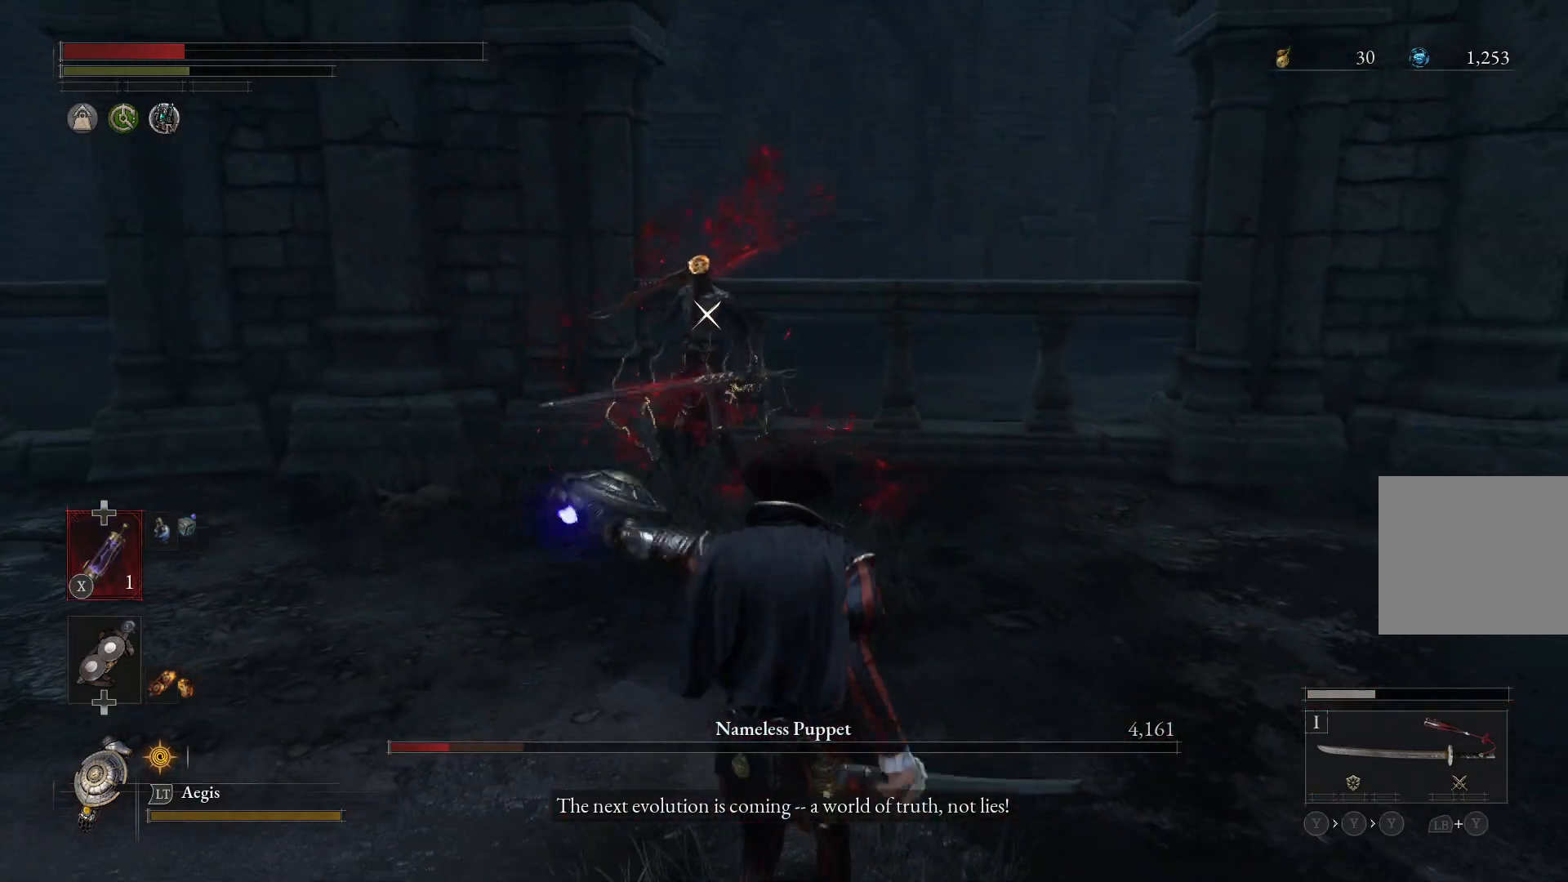
{"buttons": [], "left_stick": "down", "right_stick": "center", "events": []}
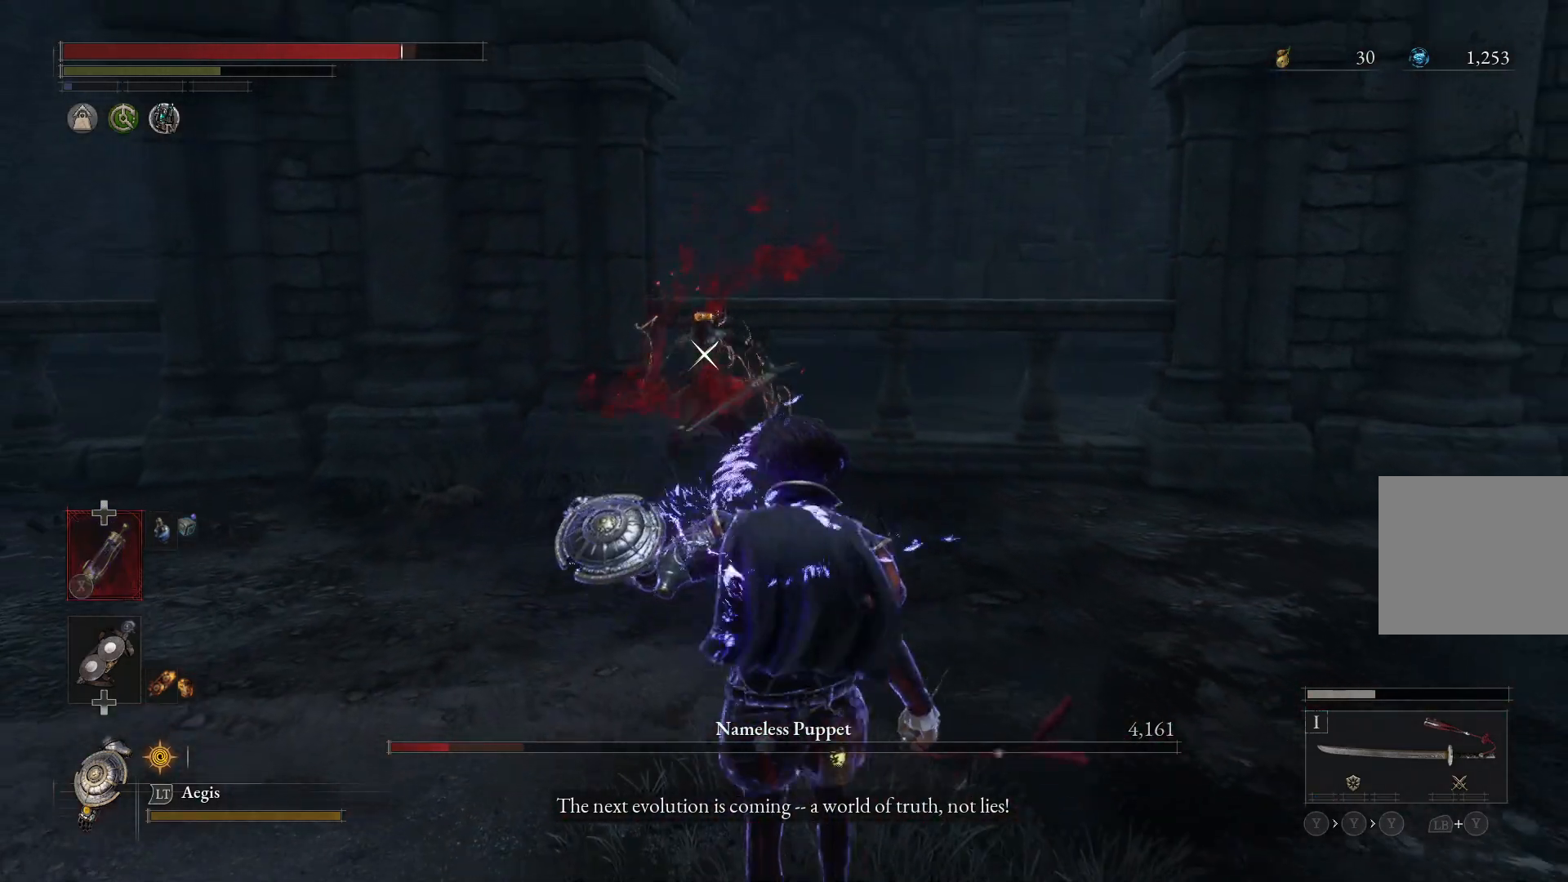
{"buttons": [], "left_stick": "down", "right_stick": "center", "events": []}
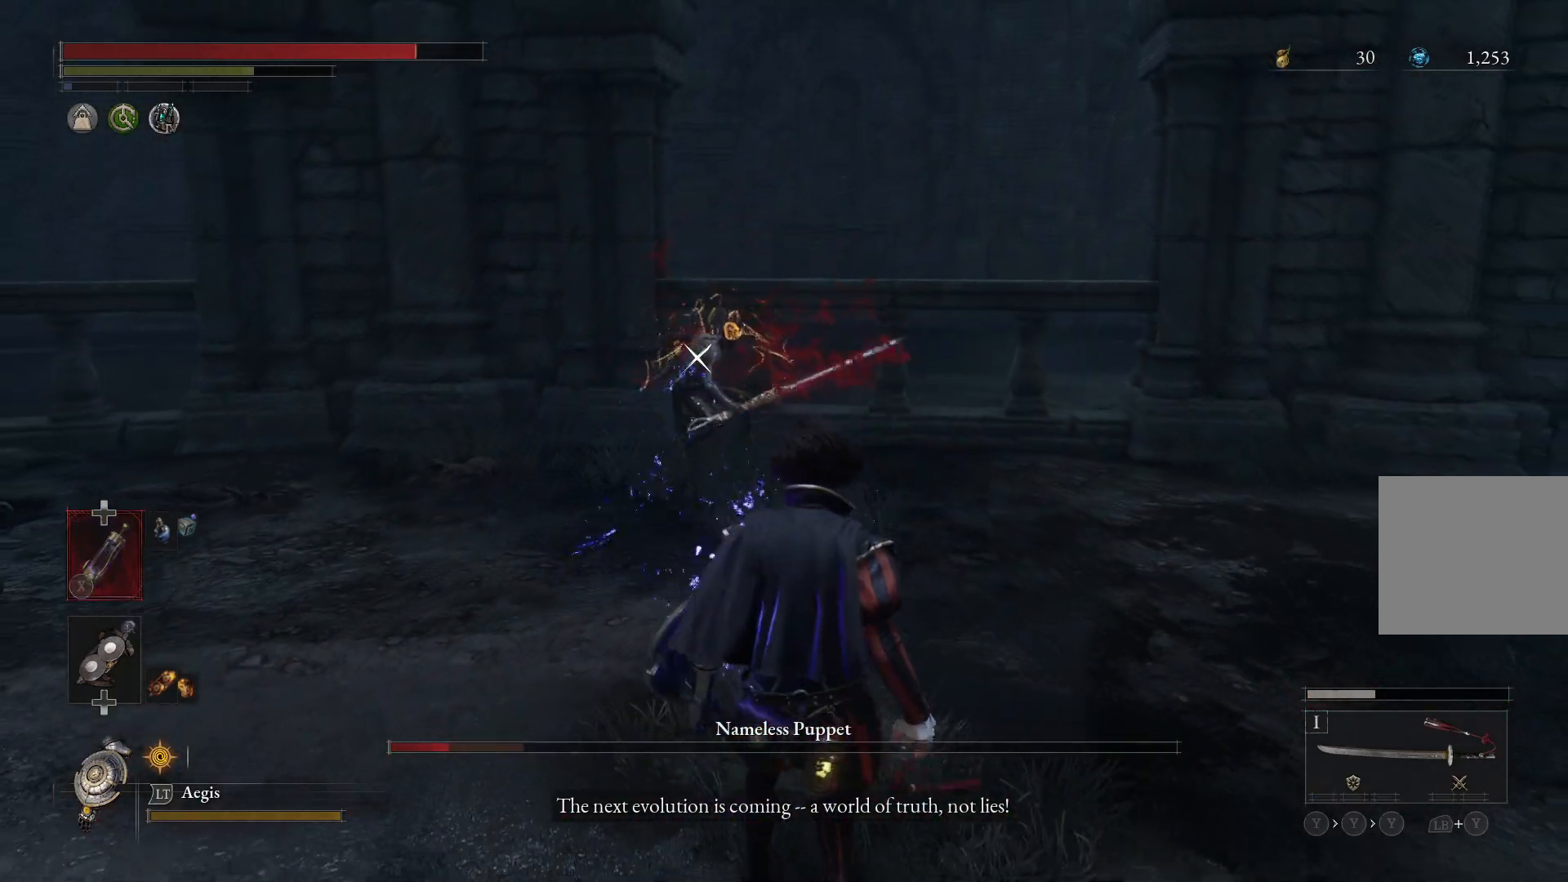
{"buttons": [], "left_stick": "down", "right_stick": "center", "events": []}
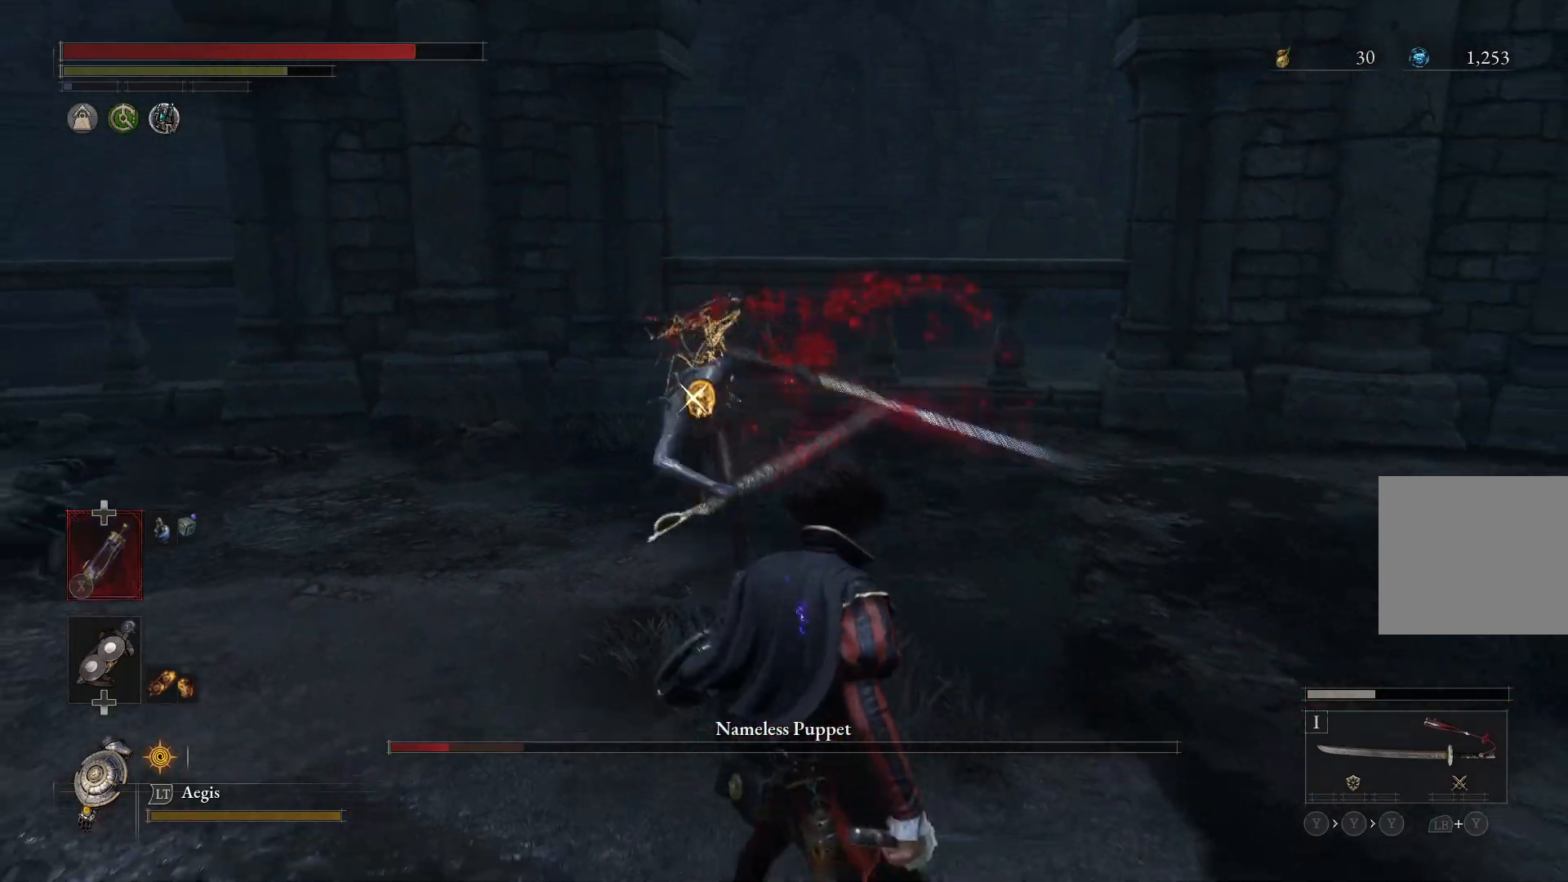
{"buttons": [], "left_stick": "down", "right_stick": "center", "events": [[100, "L1", "down"], [133, "L3", "down"], [200, "L3", "up"], [233, "L1", "up"]]}
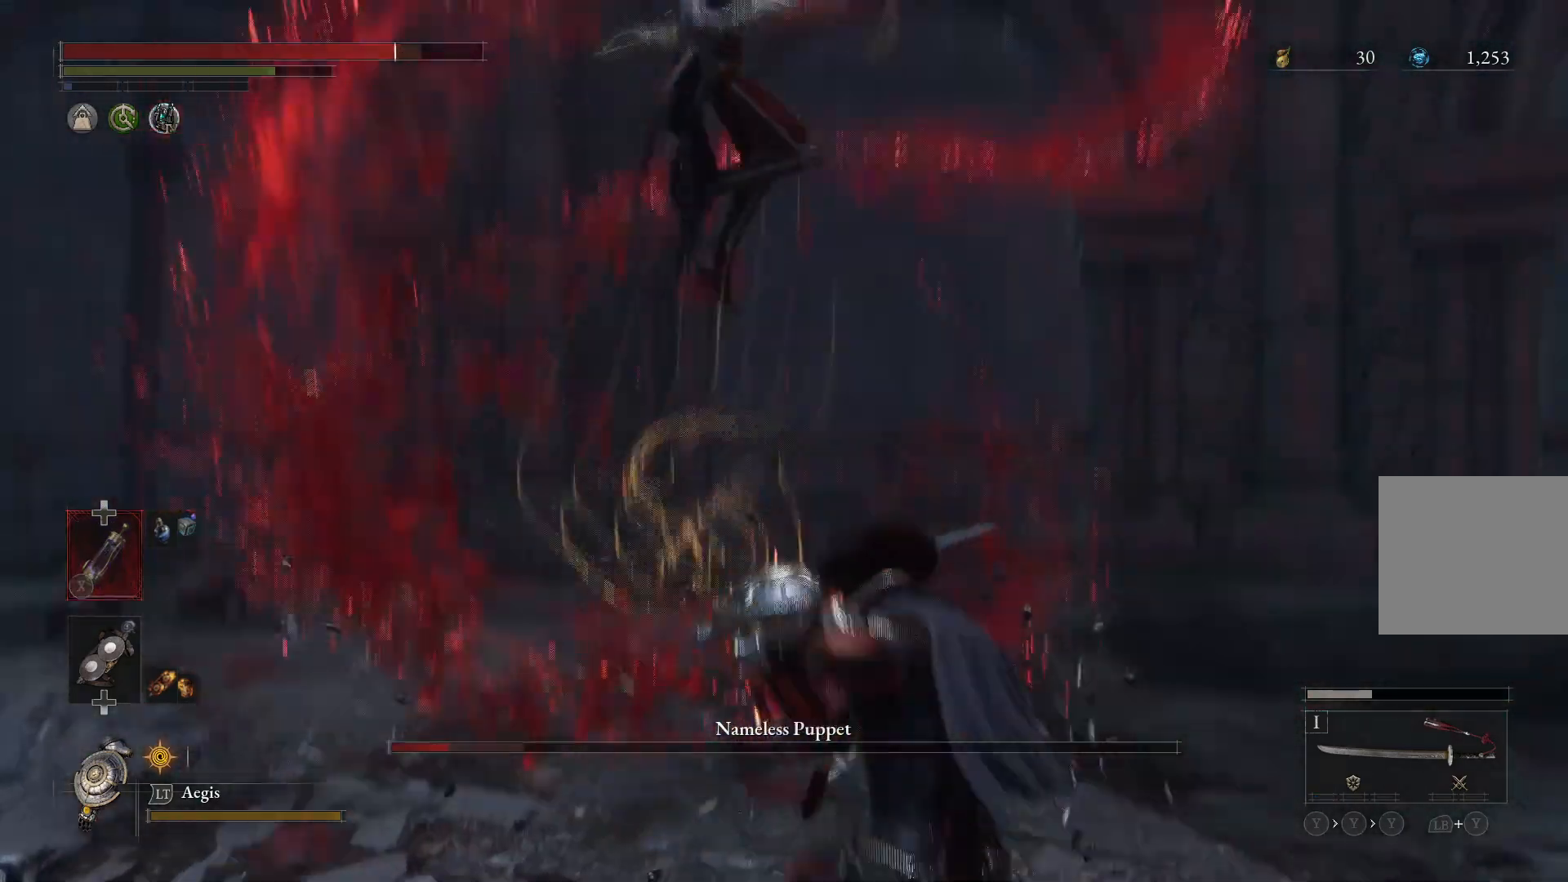
{"buttons": [], "left_stick": "down-right", "right_stick": "center", "events": [[233, "left_stick", "down-right"]]}
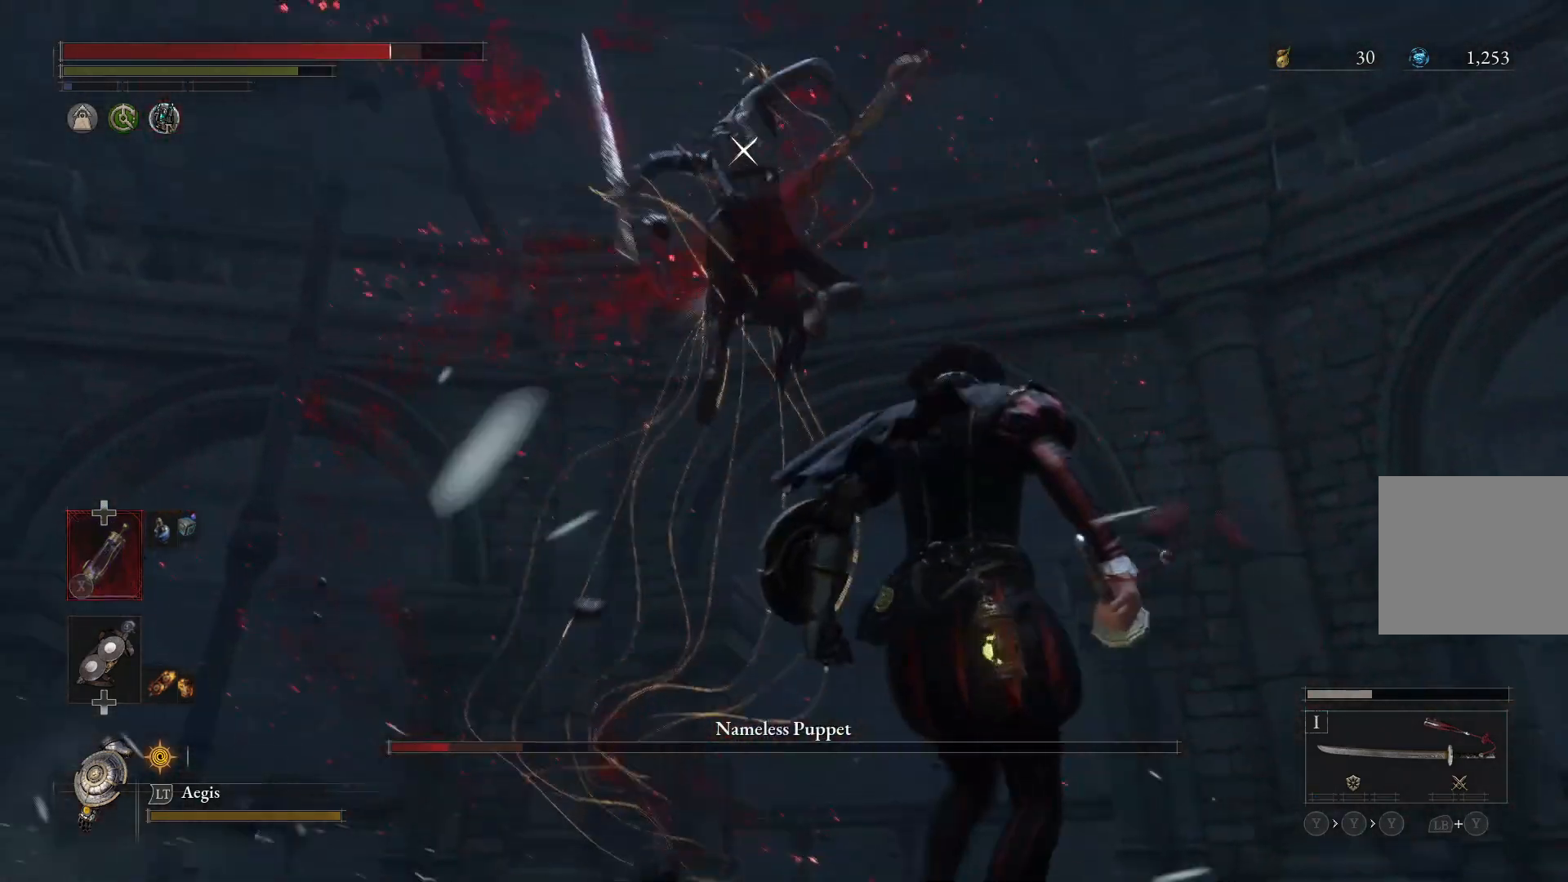
{"buttons": ["L1"], "left_stick": "up", "right_stick": "center", "events": [[67, "left_stick", "right"], [300, "L1", "down"], [300, "left_stick", "up-right"], [400, "L1", "up"], [433, "L1", "down"], [433, "left_stick", "up"]]}
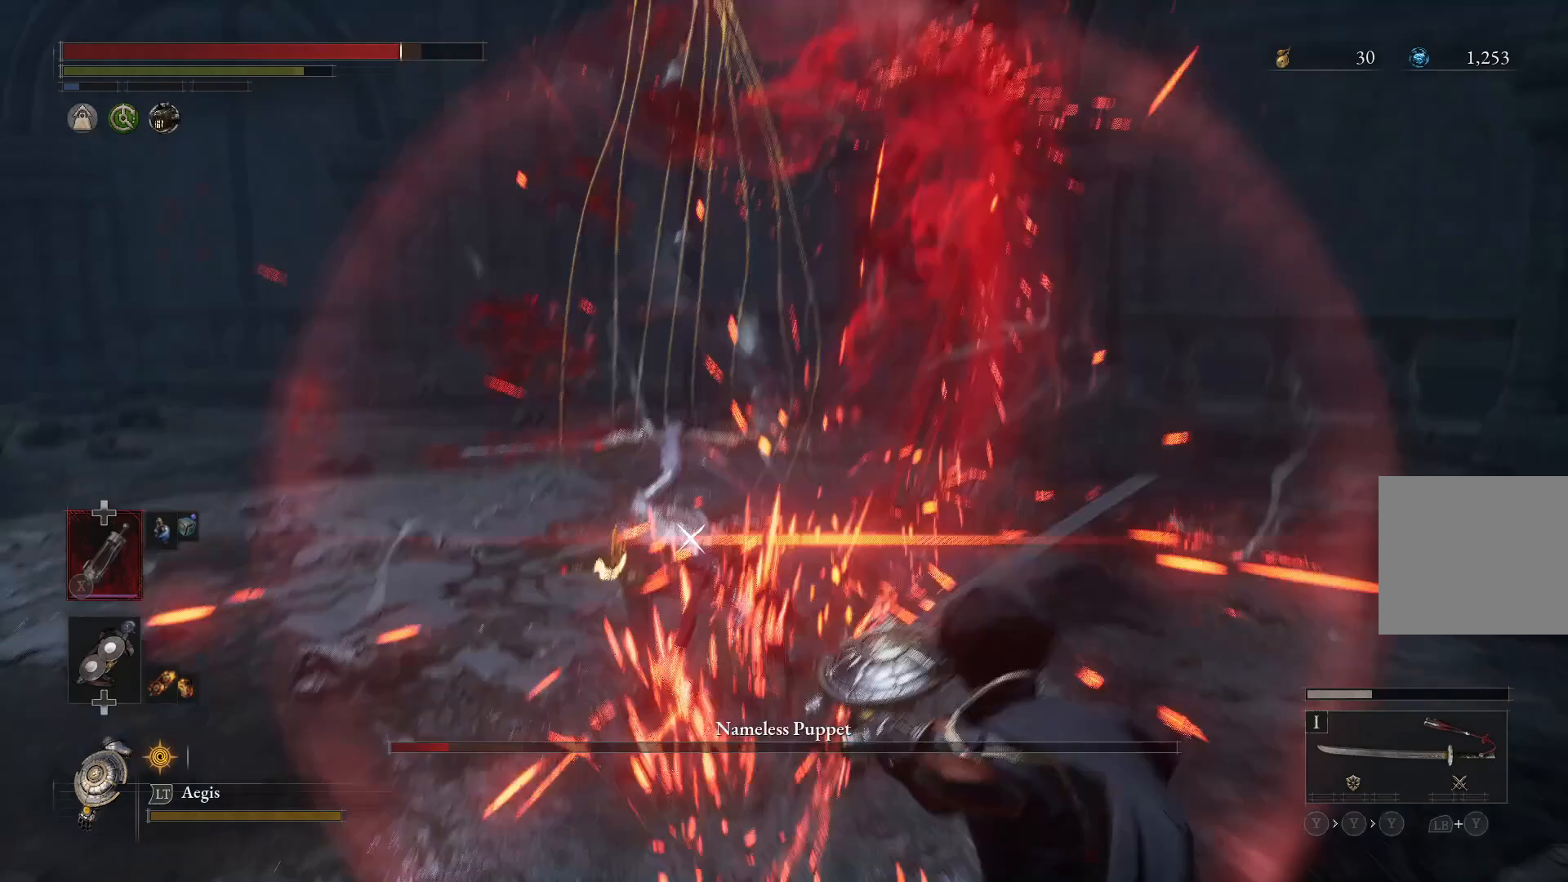
{"buttons": [], "left_stick": "up", "right_stick": "center", "events": [[33, "L1", "up"]]}
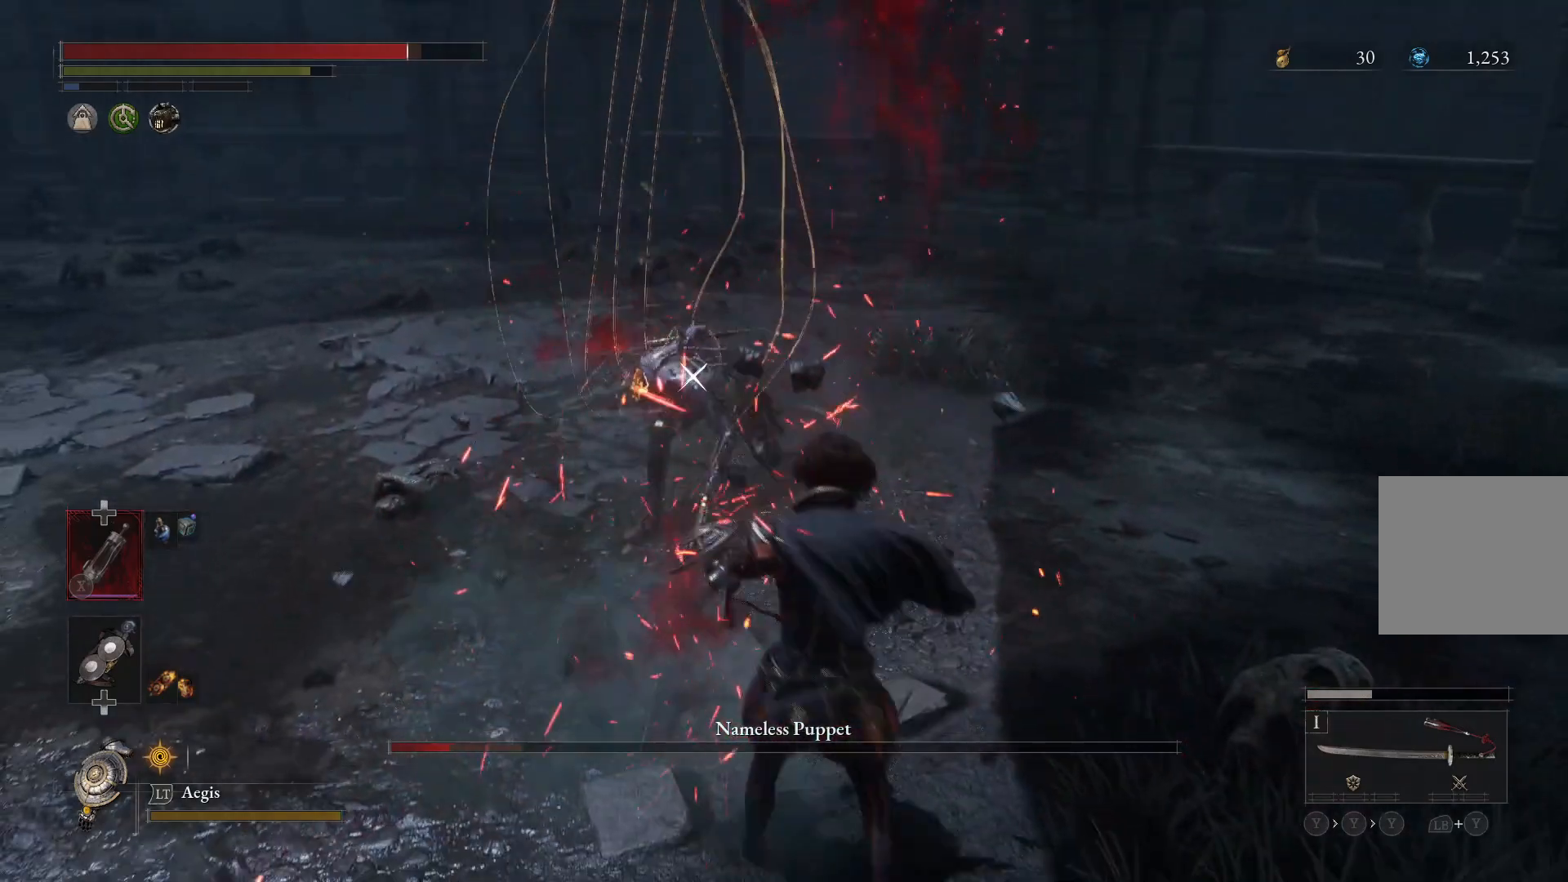
{"buttons": [], "left_stick": "up", "right_stick": "center", "events": [[67, "R1", "down"], [200, "R1", "up"]]}
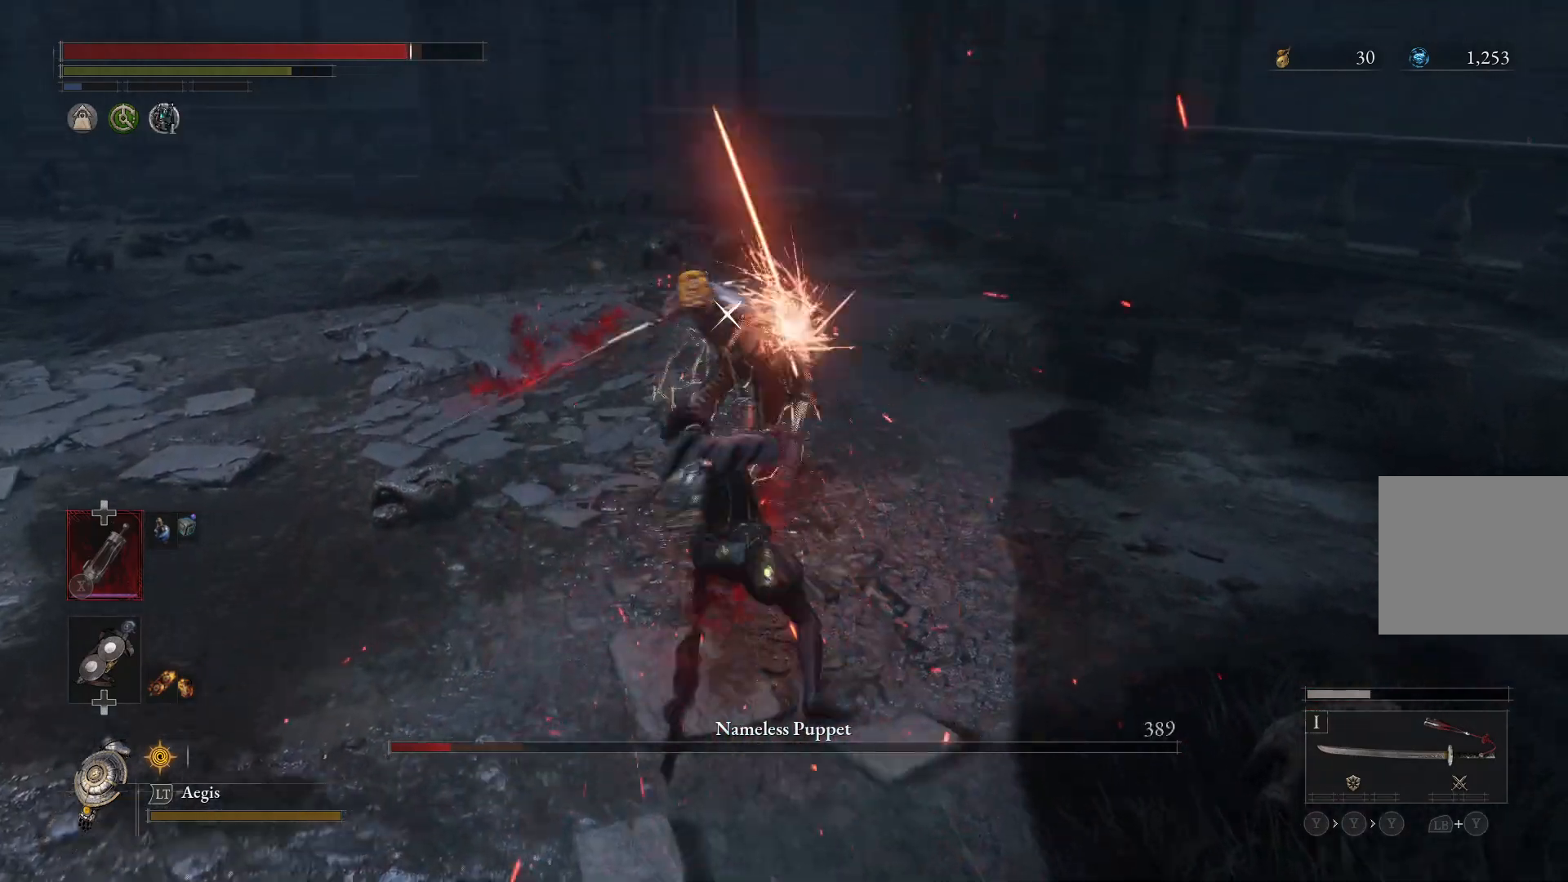
{"buttons": [], "left_stick": "up", "right_stick": "center", "events": [[67, "R1", "down"], [233, "R1", "up"]]}
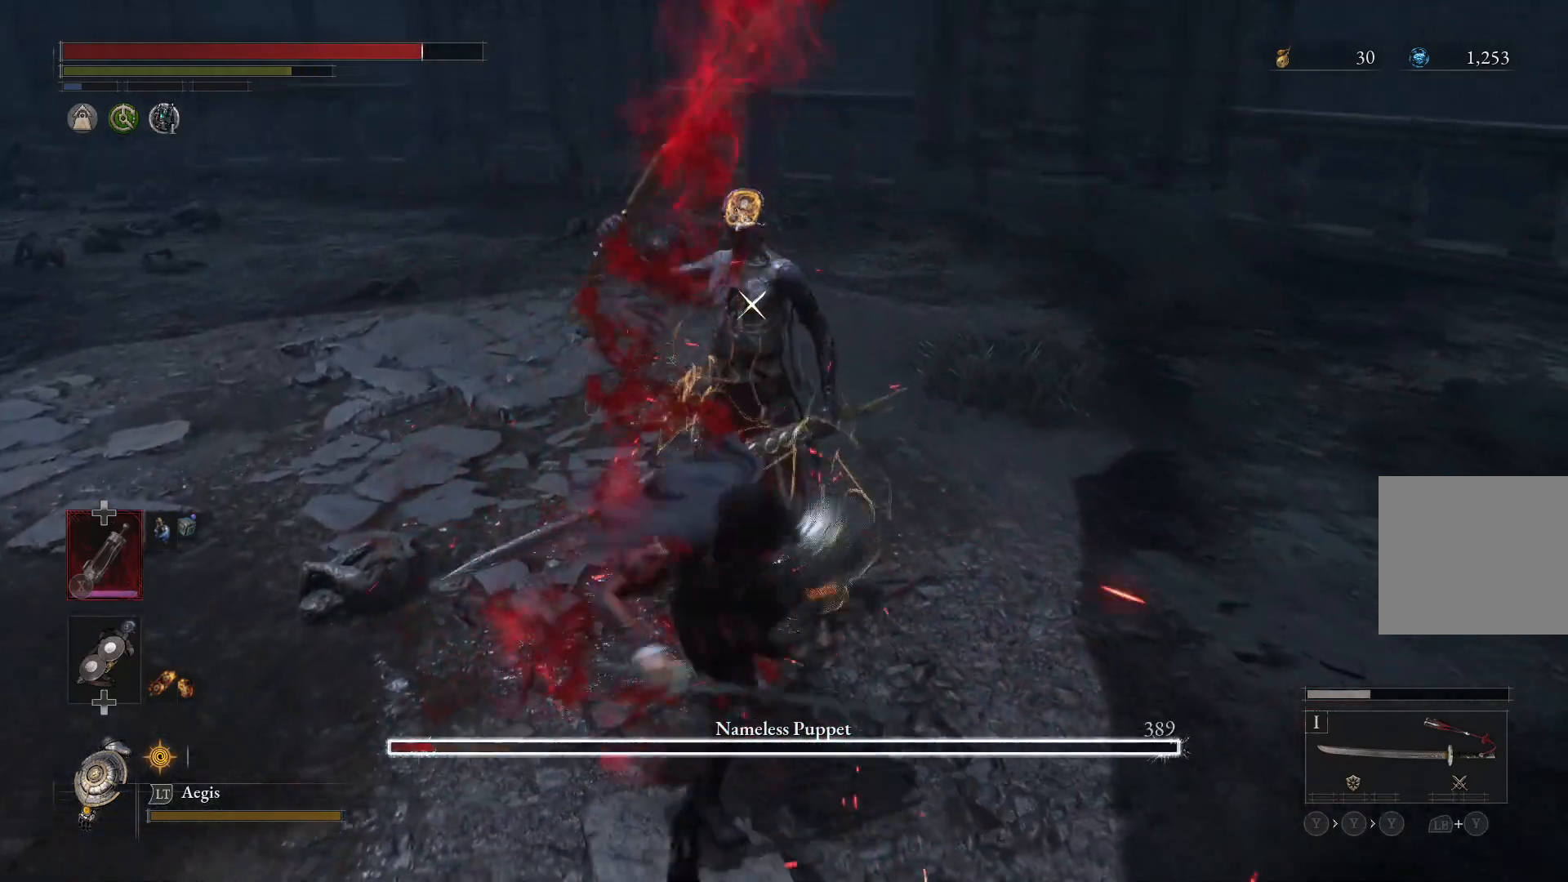
{"buttons": [], "left_stick": "up", "right_stick": "center", "events": [[333, "R1", "down"], [467, "R1", "up"]]}
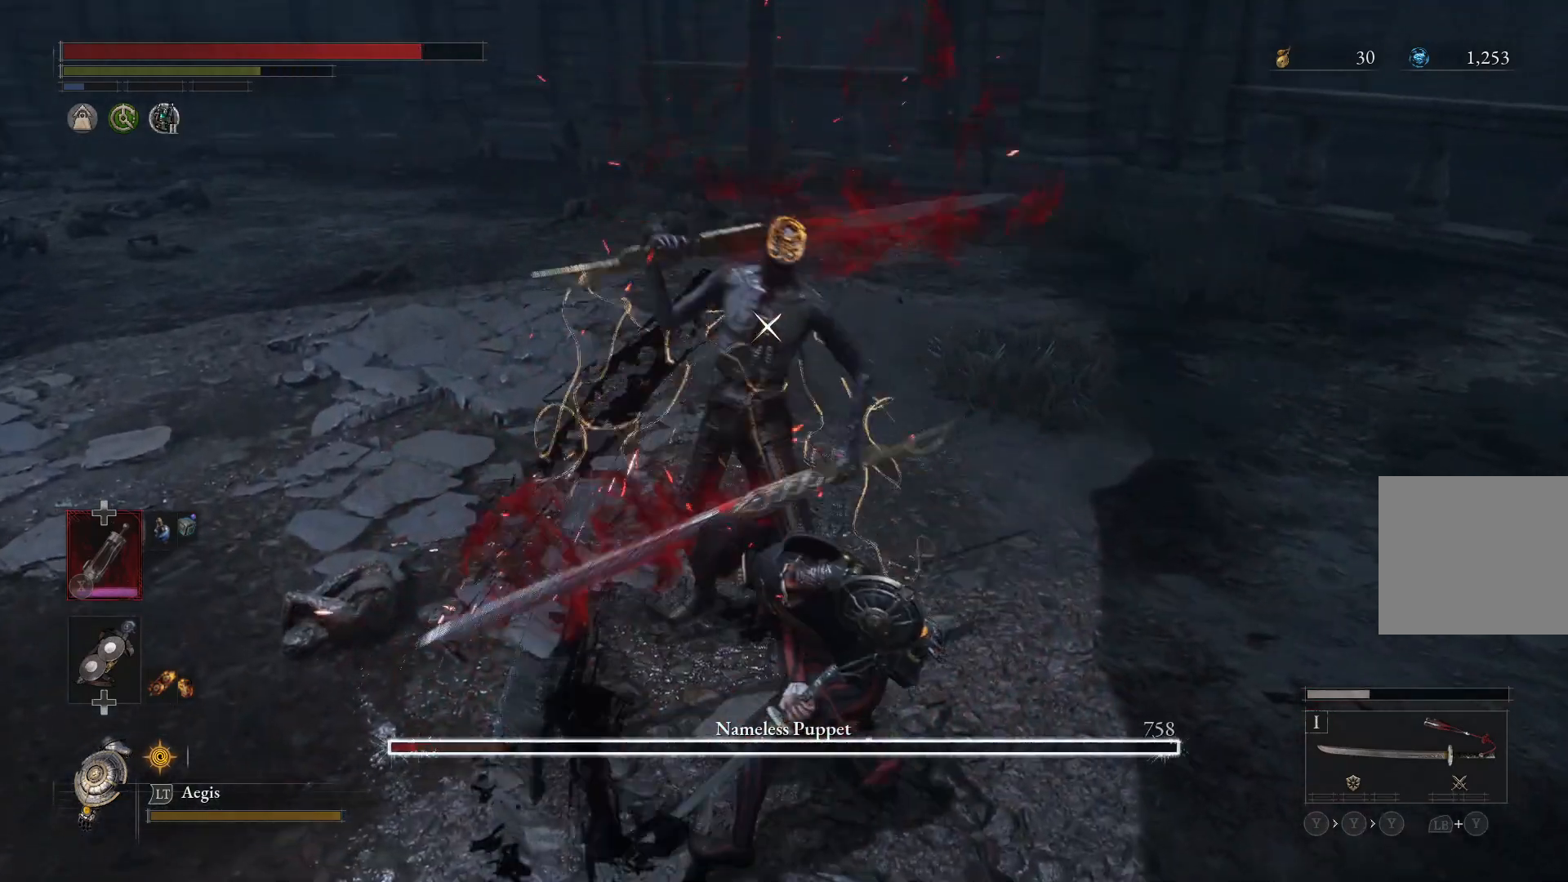
{"buttons": [], "left_stick": "up", "right_stick": "center", "events": []}
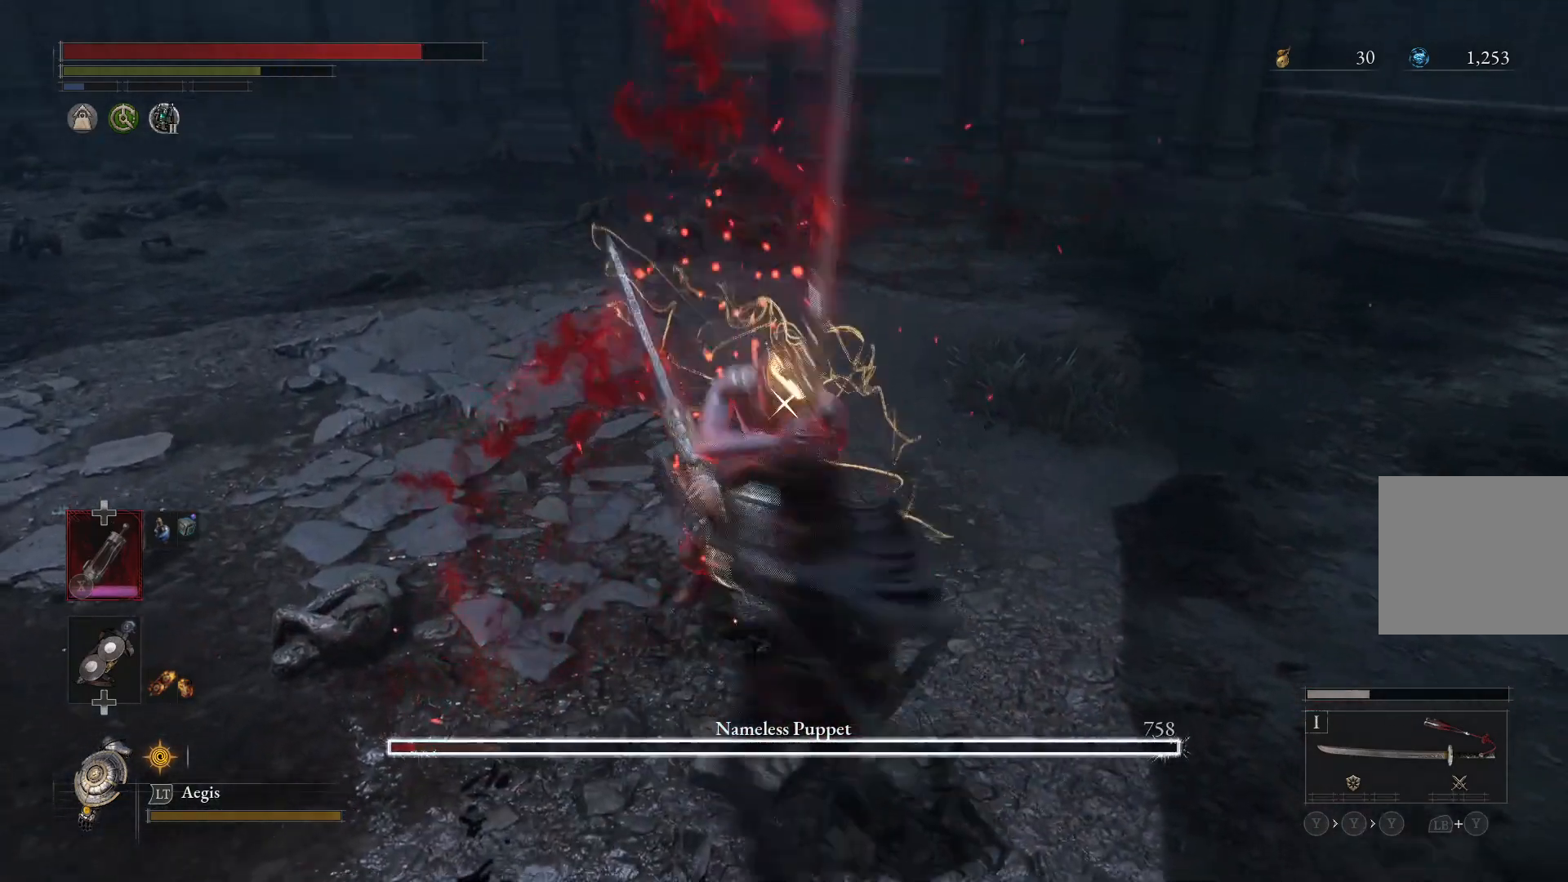
{"buttons": [], "left_stick": "up", "right_stick": "center", "events": [[167, "R1", "down"], [300, "R1", "up"]]}
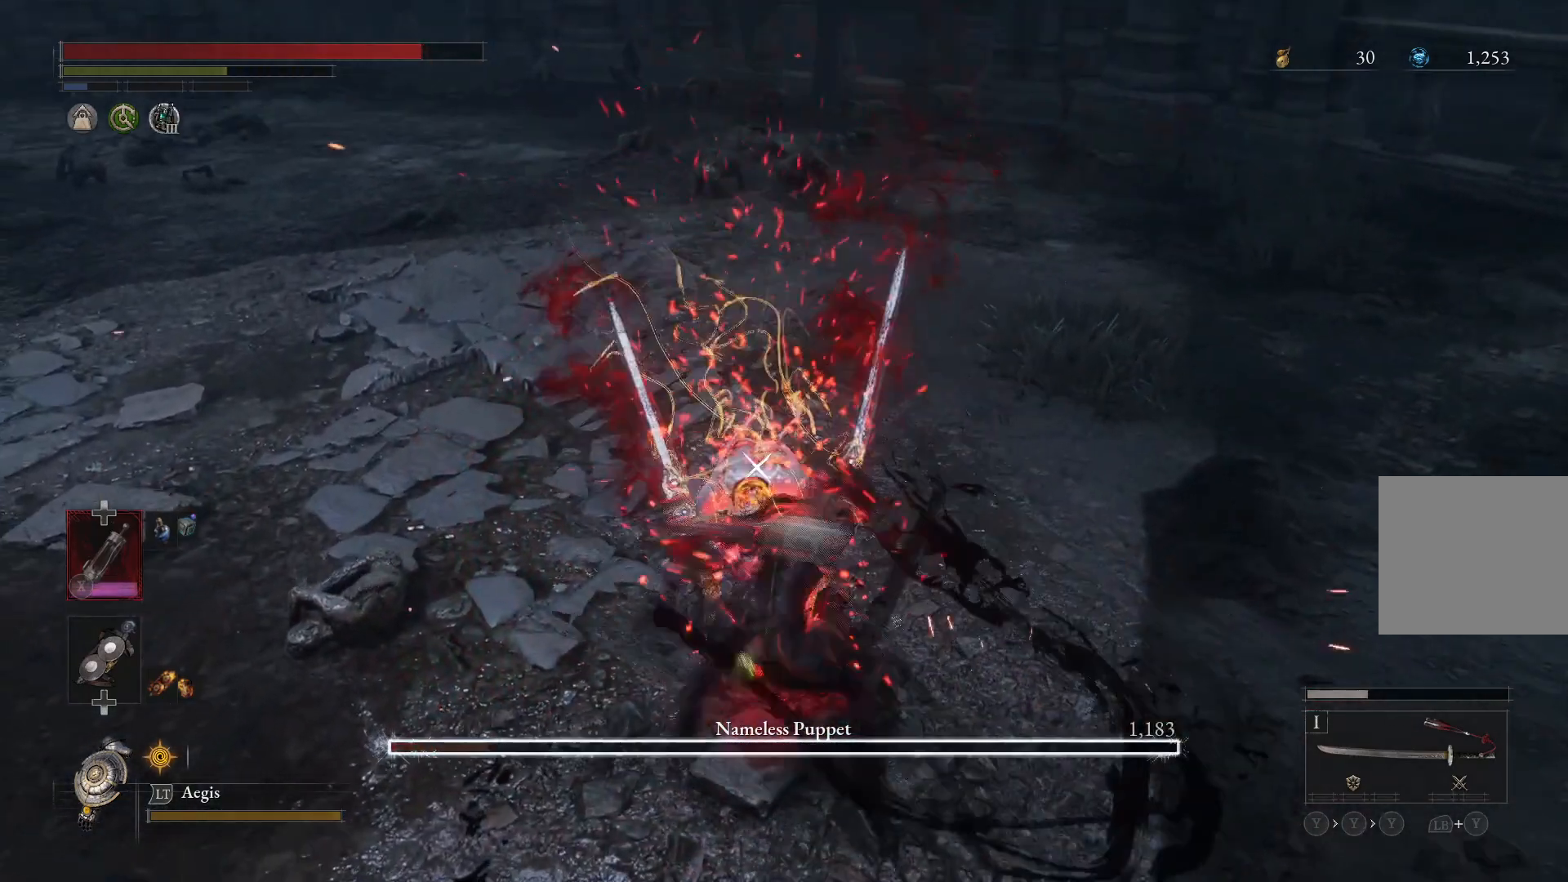
{"buttons": [], "left_stick": "up", "right_stick": "center", "events": []}
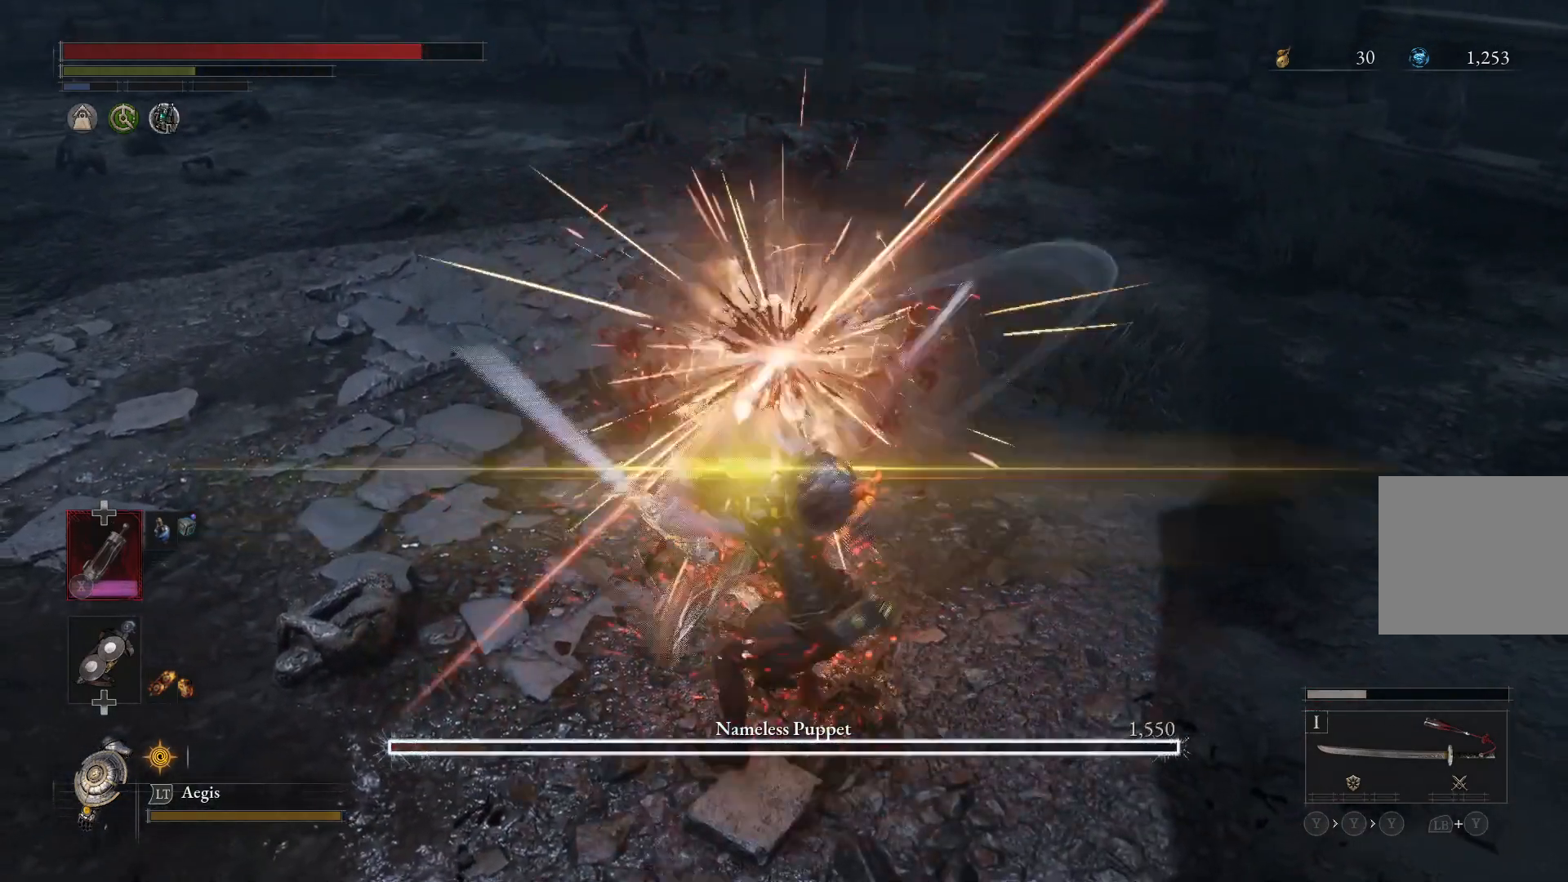
{"buttons": [], "left_stick": "up", "right_stick": "center", "events": []}
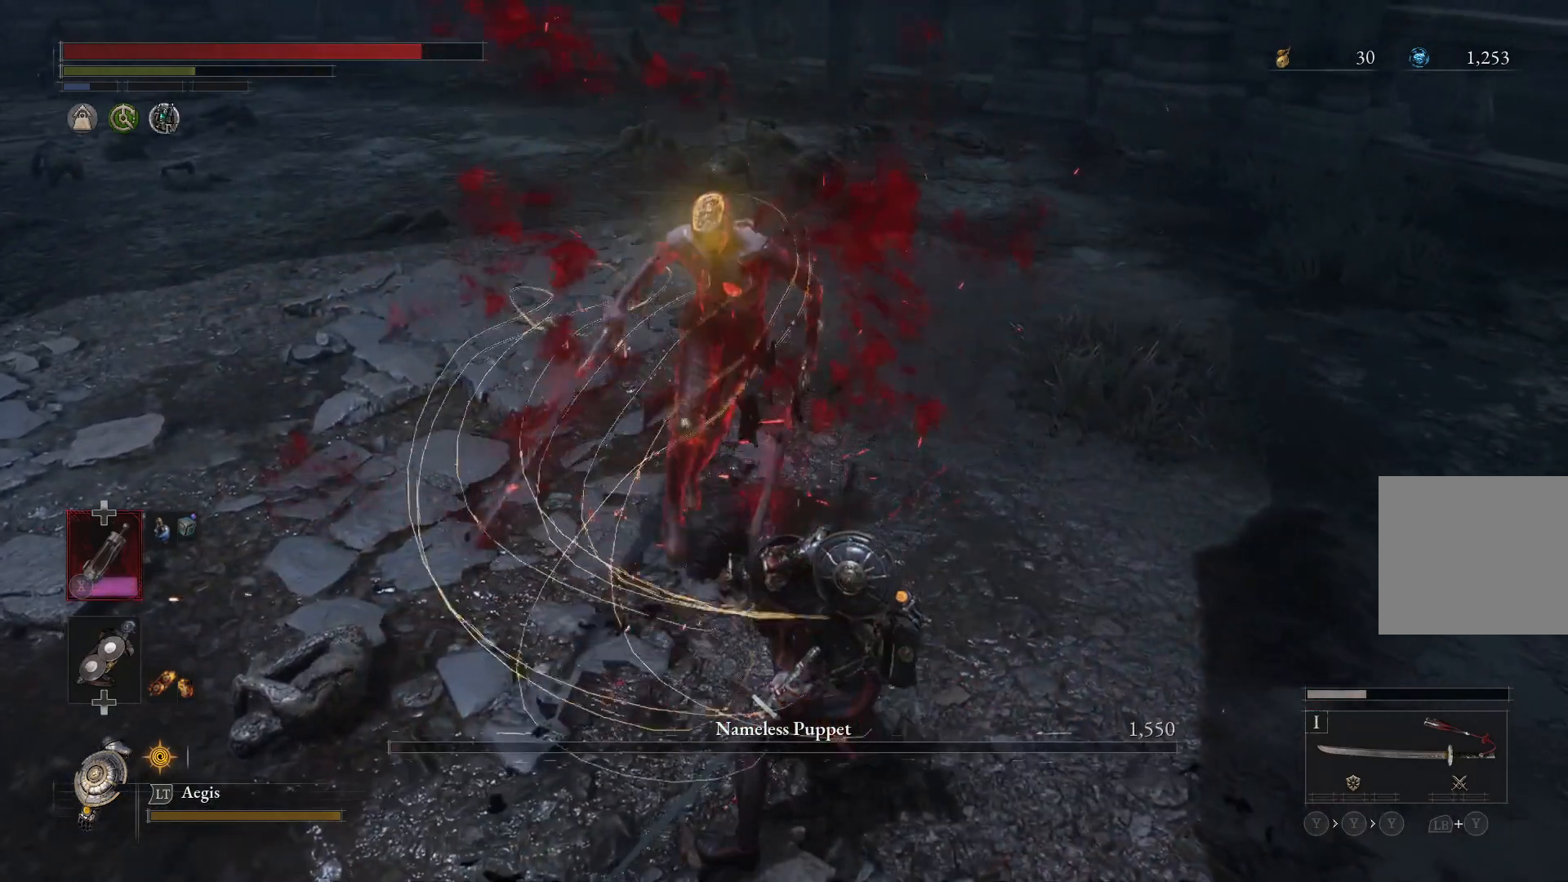
{"buttons": [], "left_stick": "up", "right_stick": "center", "events": []}
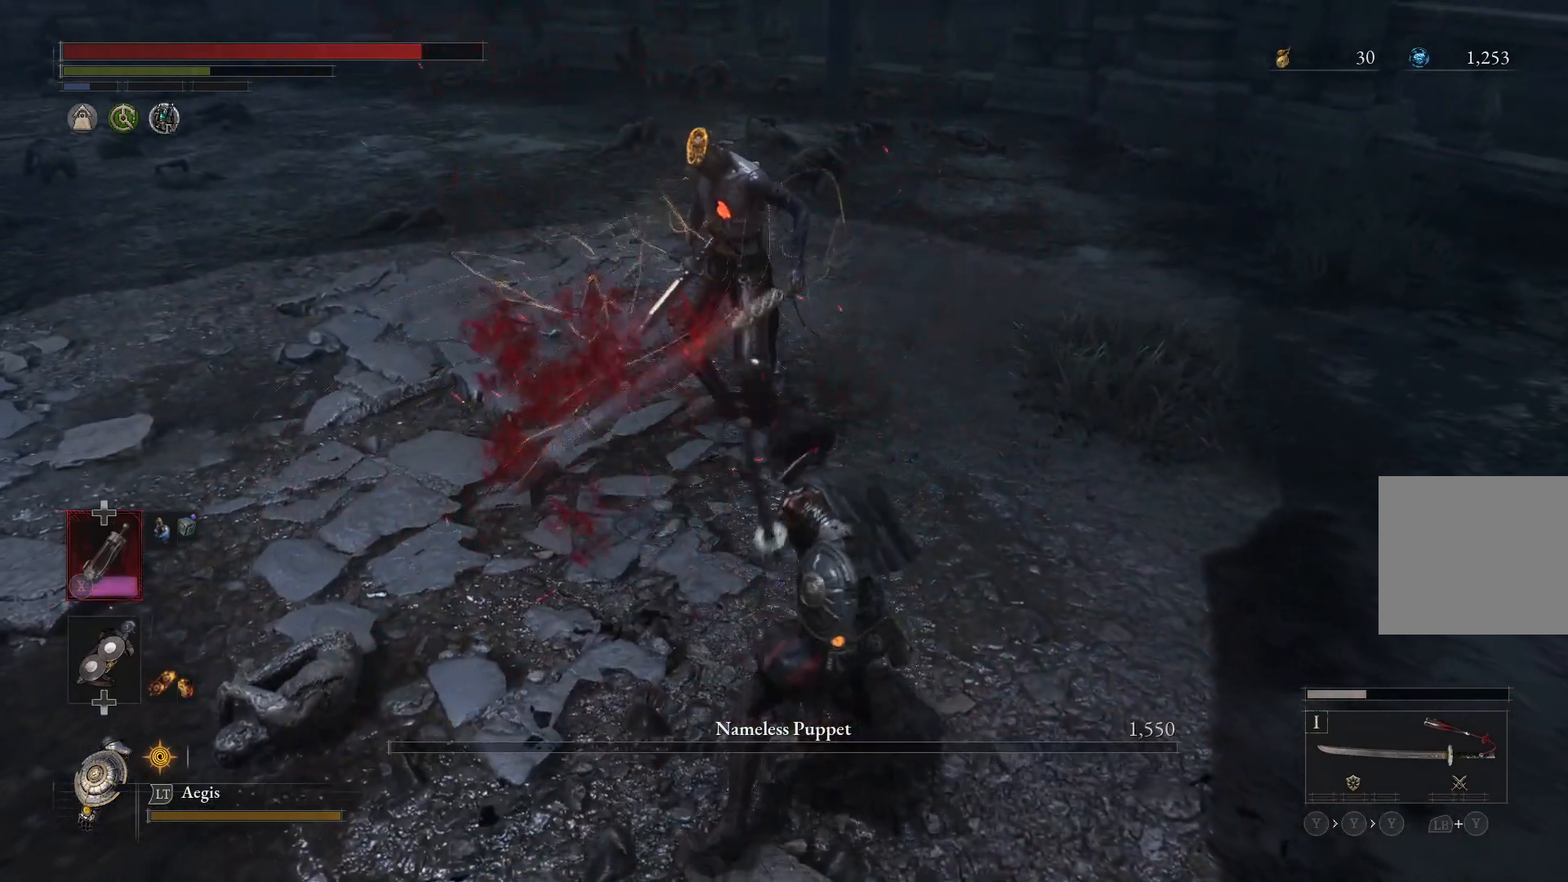
{"buttons": [], "left_stick": "up", "right_stick": "center", "events": [[233, "R1", "down"], [367, "R1", "up"]]}
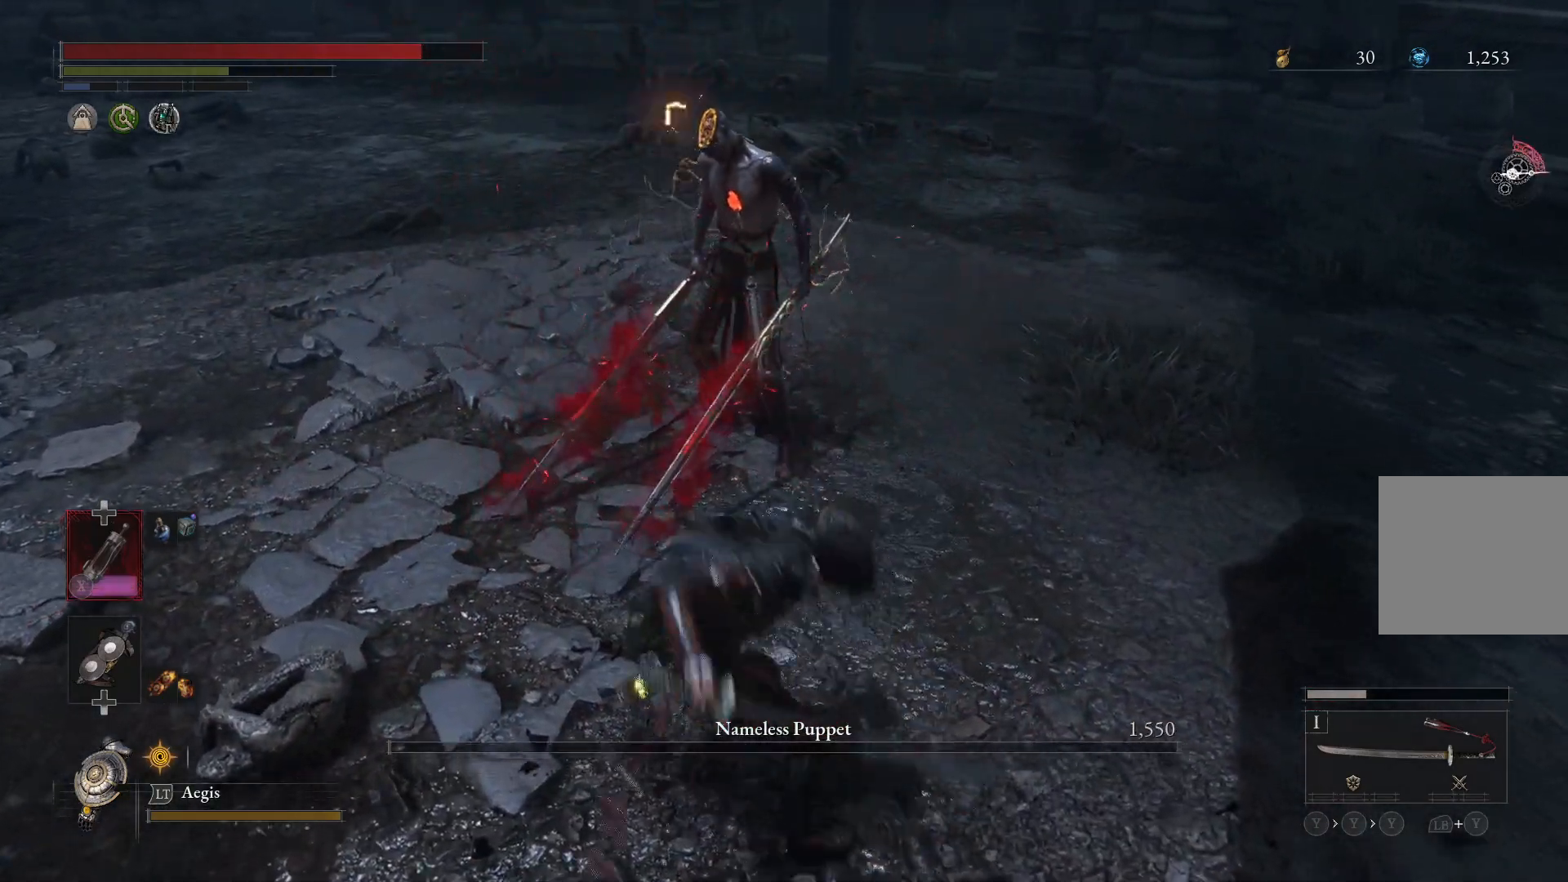
{"buttons": [], "left_stick": "center", "right_stick": "center", "events": [[500, "left_stick", "center"]]}
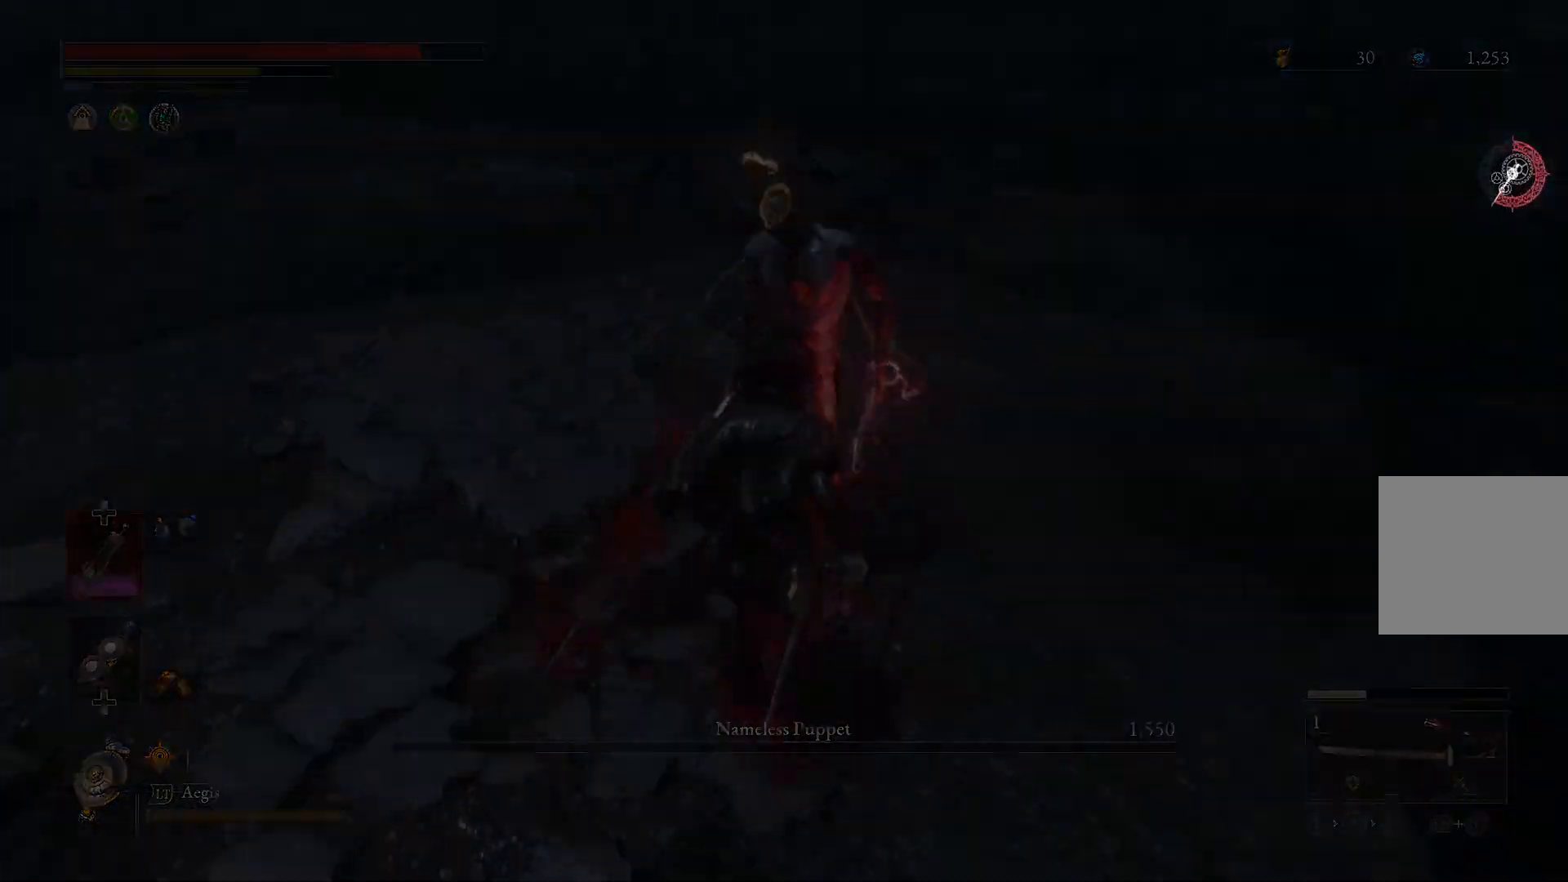
{"buttons": [], "left_stick": "center", "right_stick": "center", "events": [[367, "right_stick", "up"], [433, "right_stick", "center"]]}